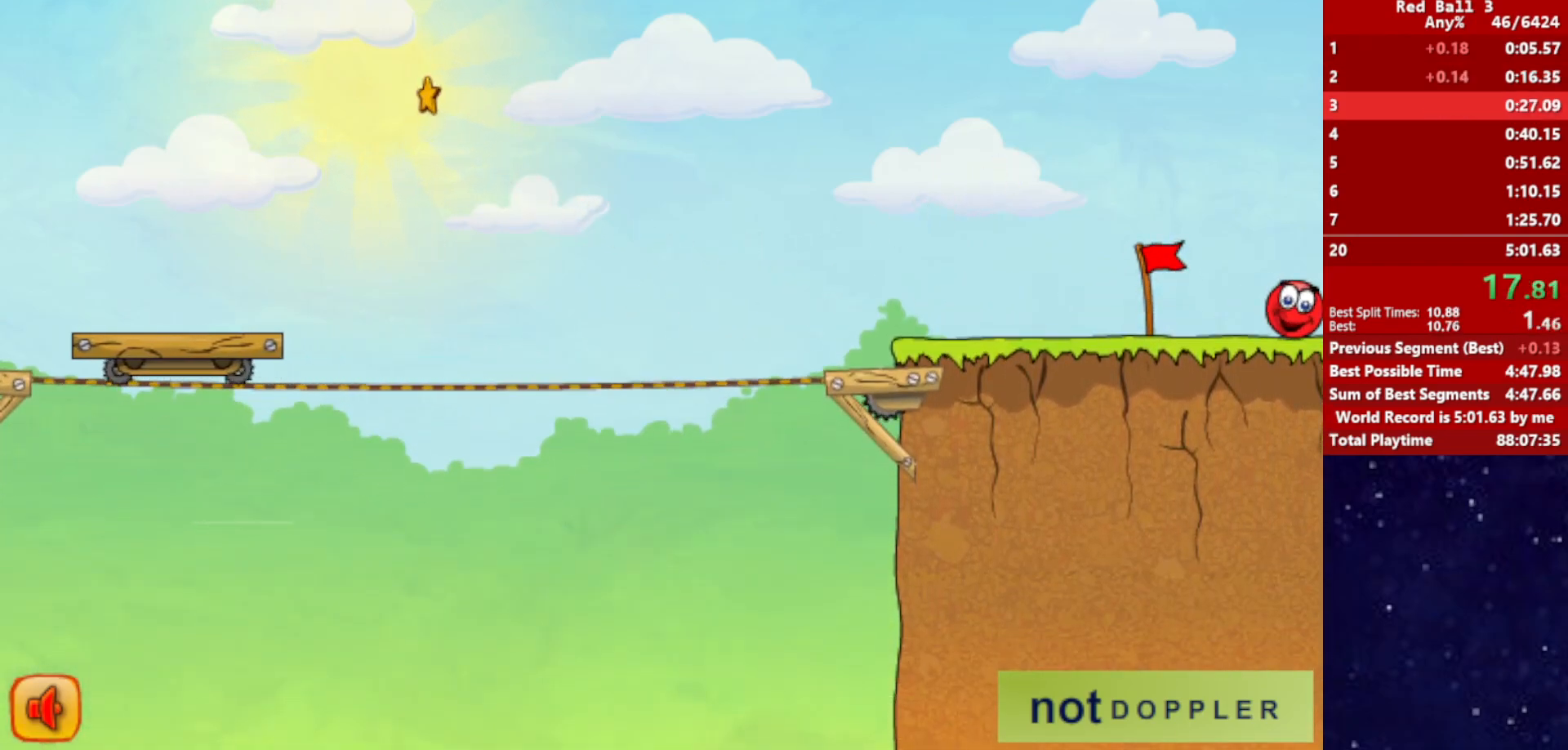
Gameplay with keyboard; each line is a JSON object with the keys held at the frame after it. "events" lists presses ("down") and releases ("up") of "down", "left", "p", "r", "right" and "up" between this image and that frame as [ms after this image, input, new state], when the widget could be followed in between. No other keys are recorded. Mouse input is not recorded.
{"keys": ["right"], "events": []}
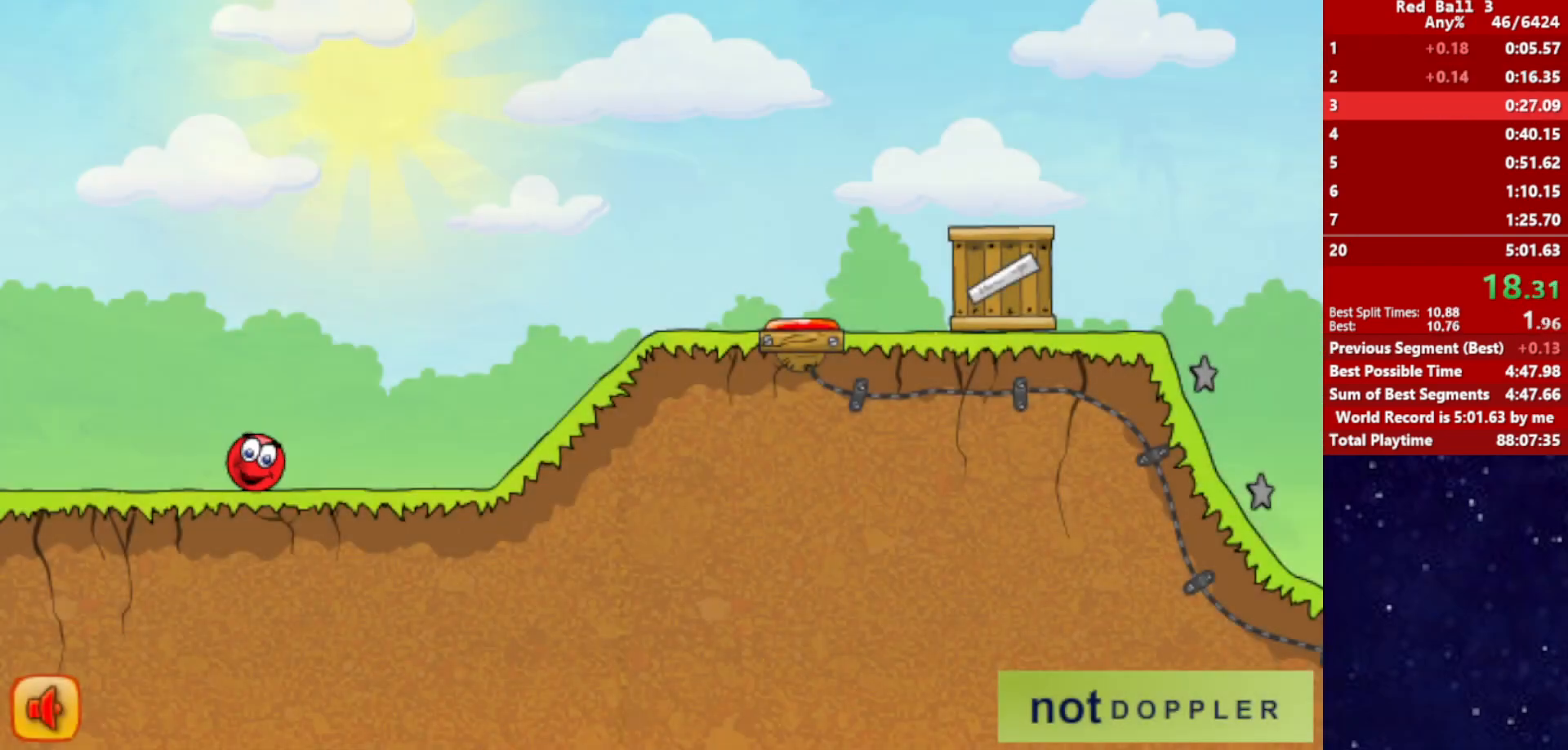
{"keys": ["right"], "events": [[233, "up", "down"], [267, "up", "up"]]}
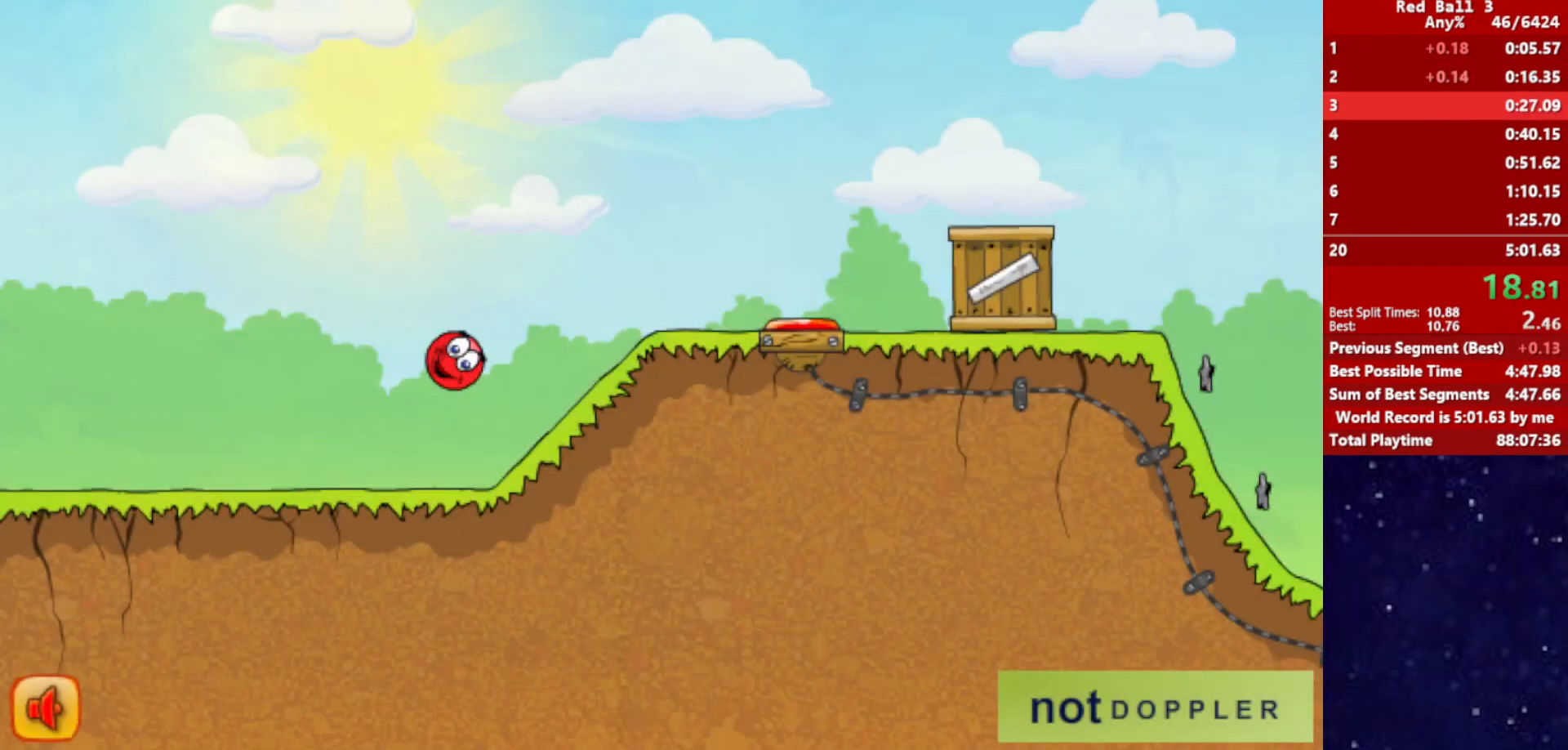
{"keys": ["right", "up"], "events": [[400, "up", "down"]]}
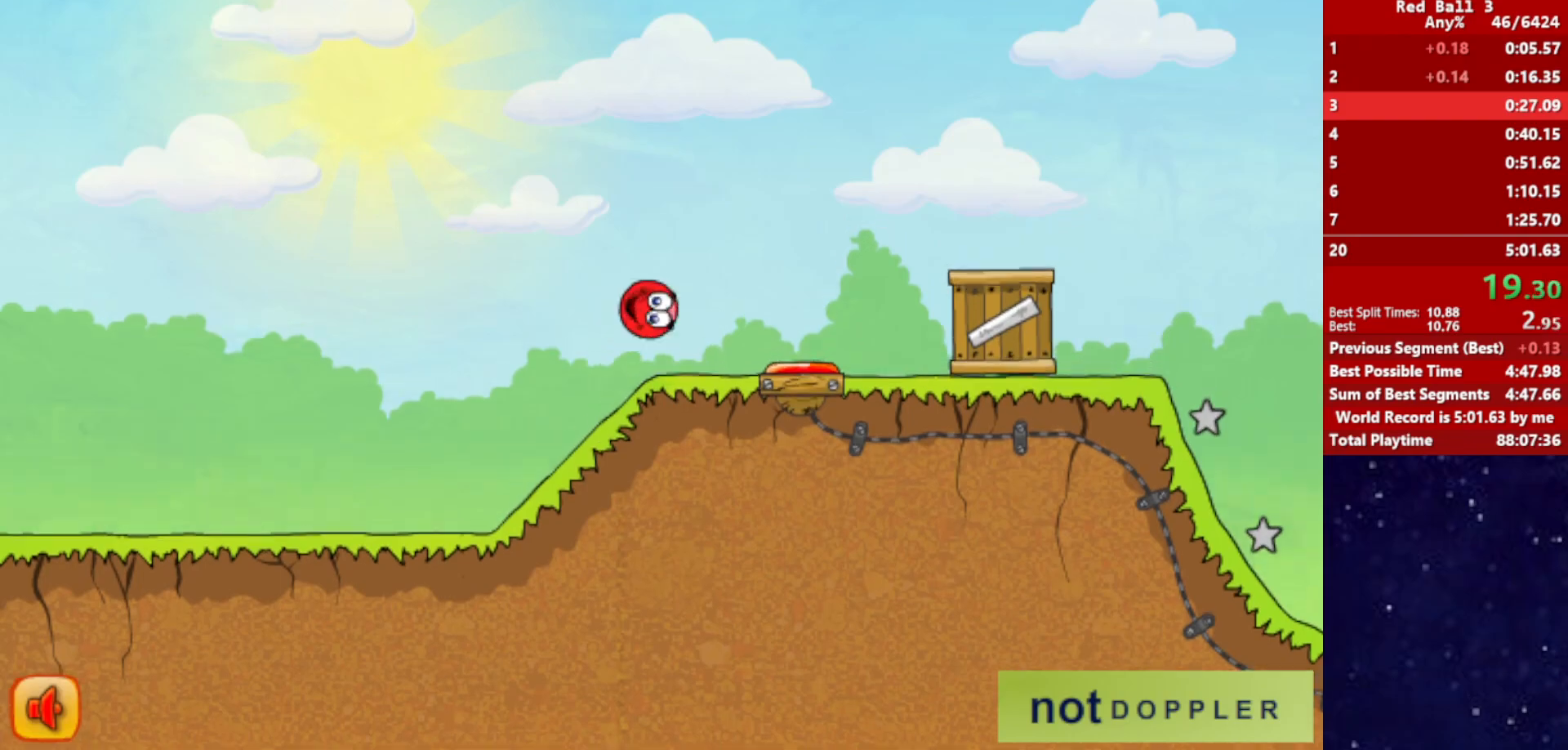
{"keys": ["right", "up"], "events": []}
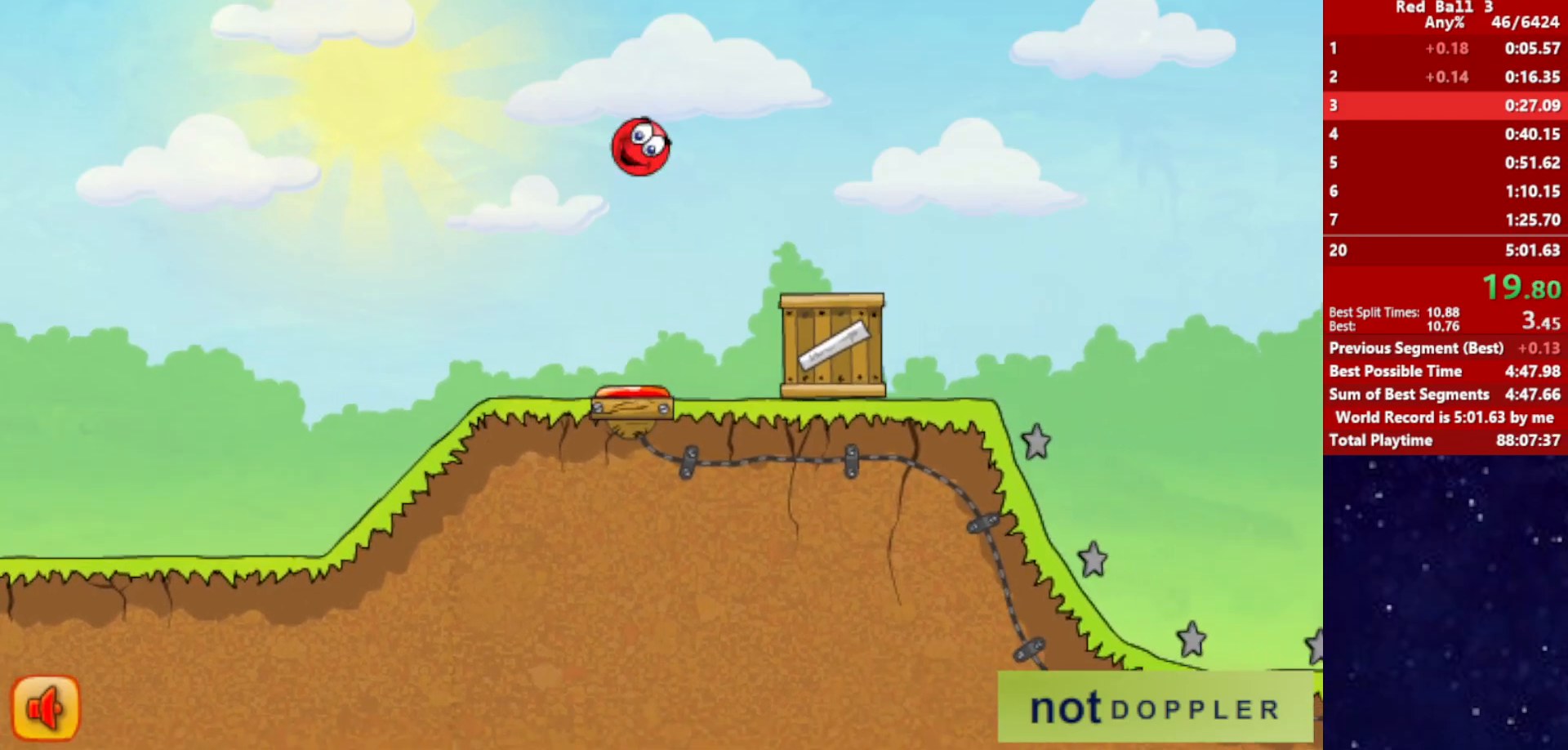
{"keys": ["right", "up"], "events": []}
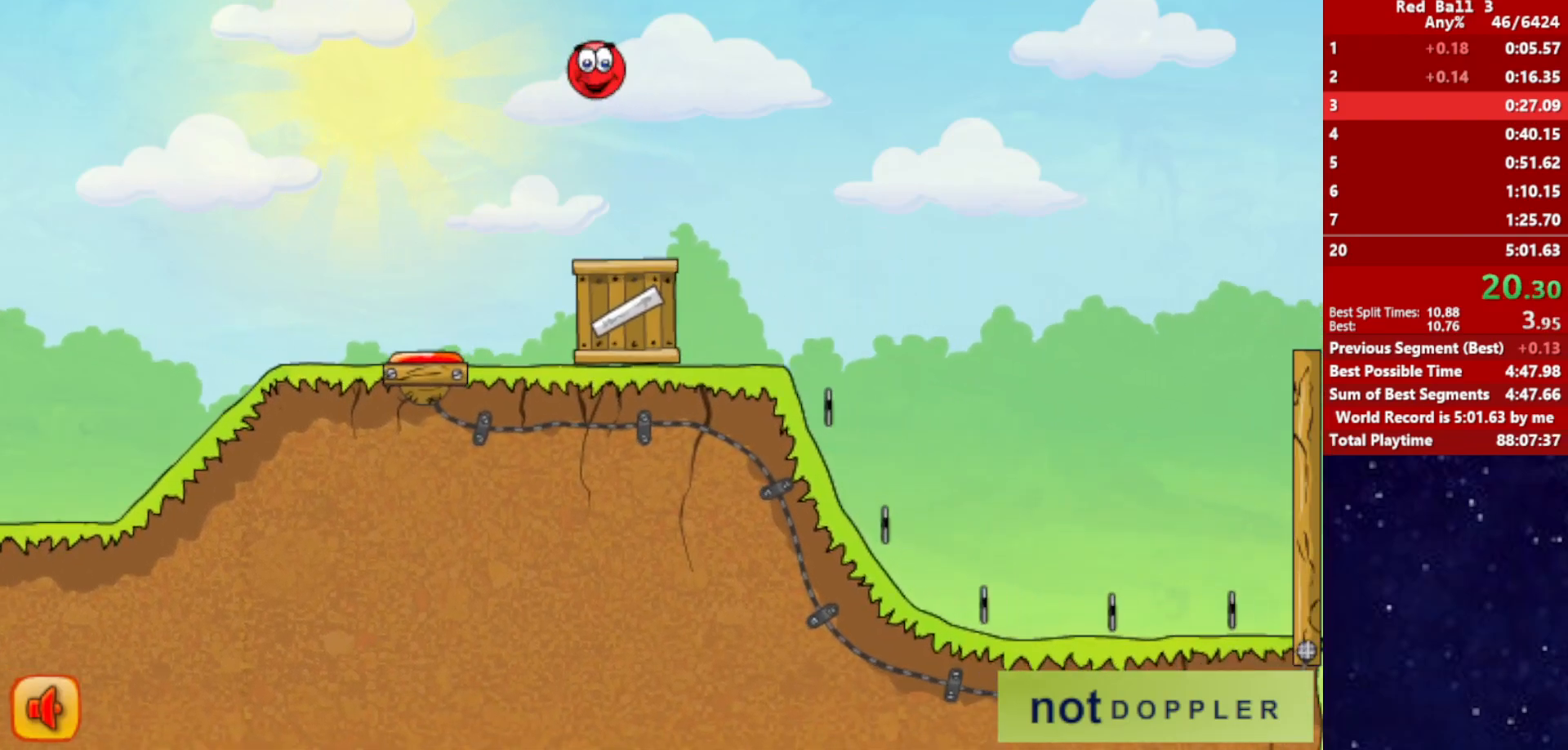
{"keys": ["right", "up"], "events": []}
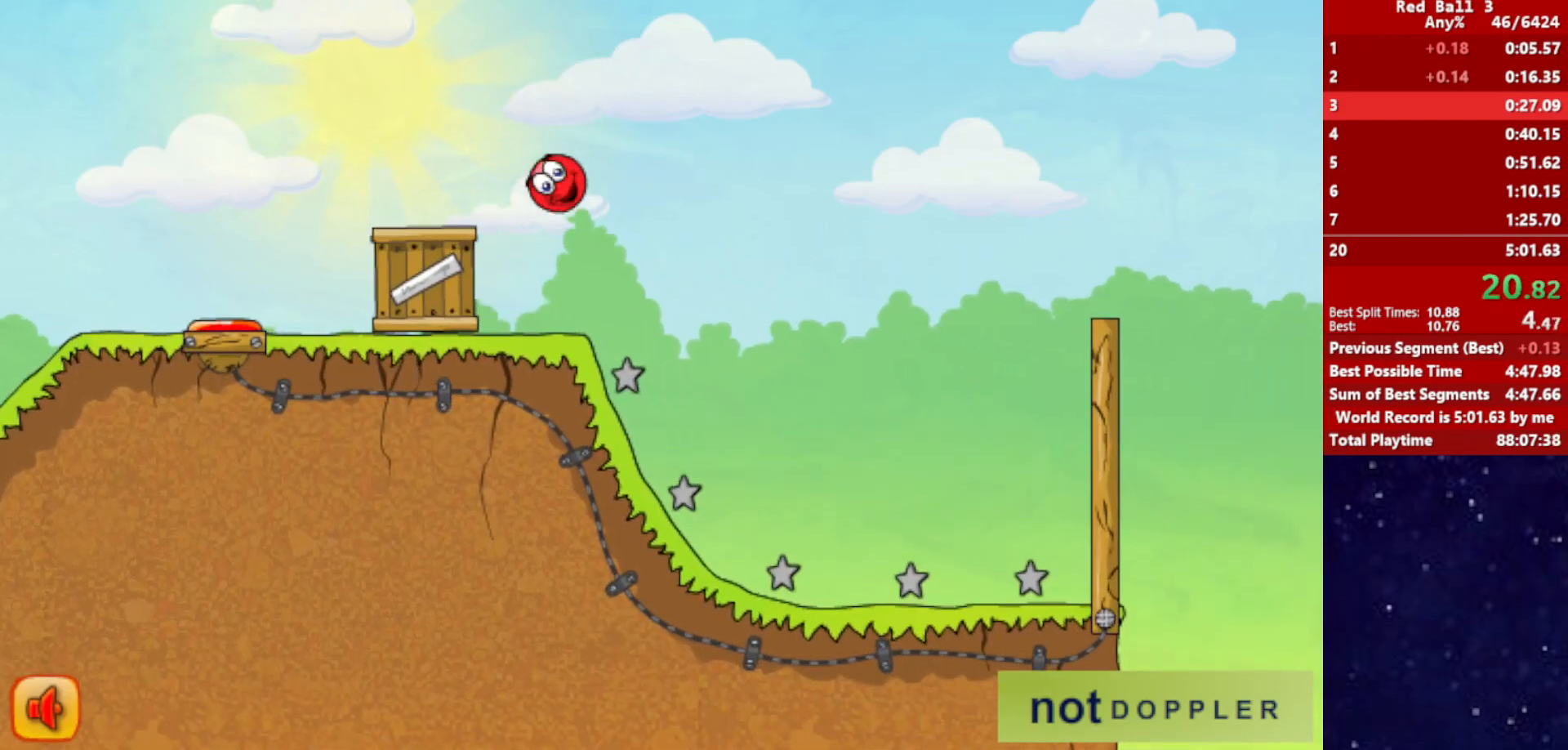
{"keys": ["p", "right", "up"], "events": [[133, "up", "up"], [500, "p", "down"], [500, "up", "down"]]}
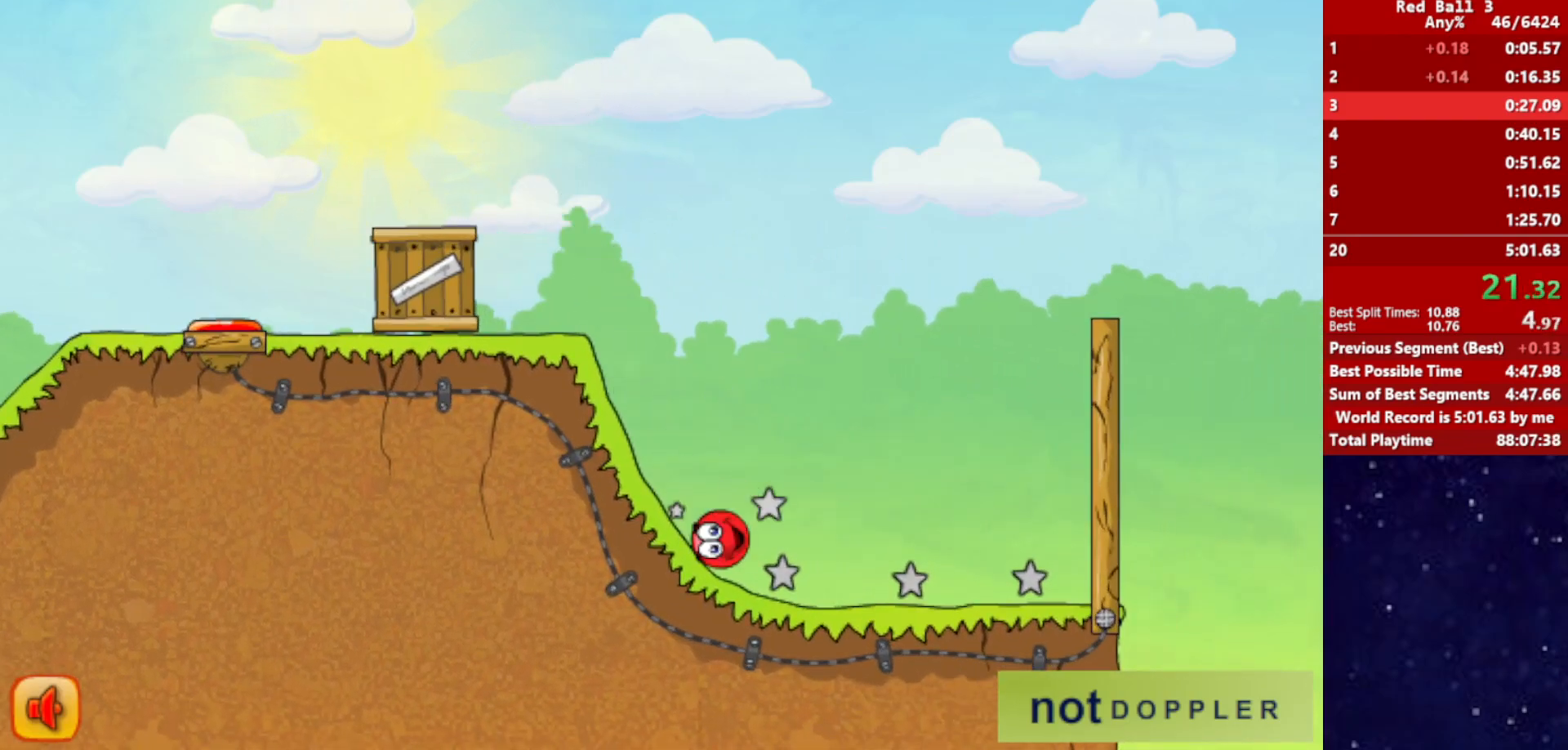
{"keys": ["right", "up"], "events": [[117, "p", "up"]]}
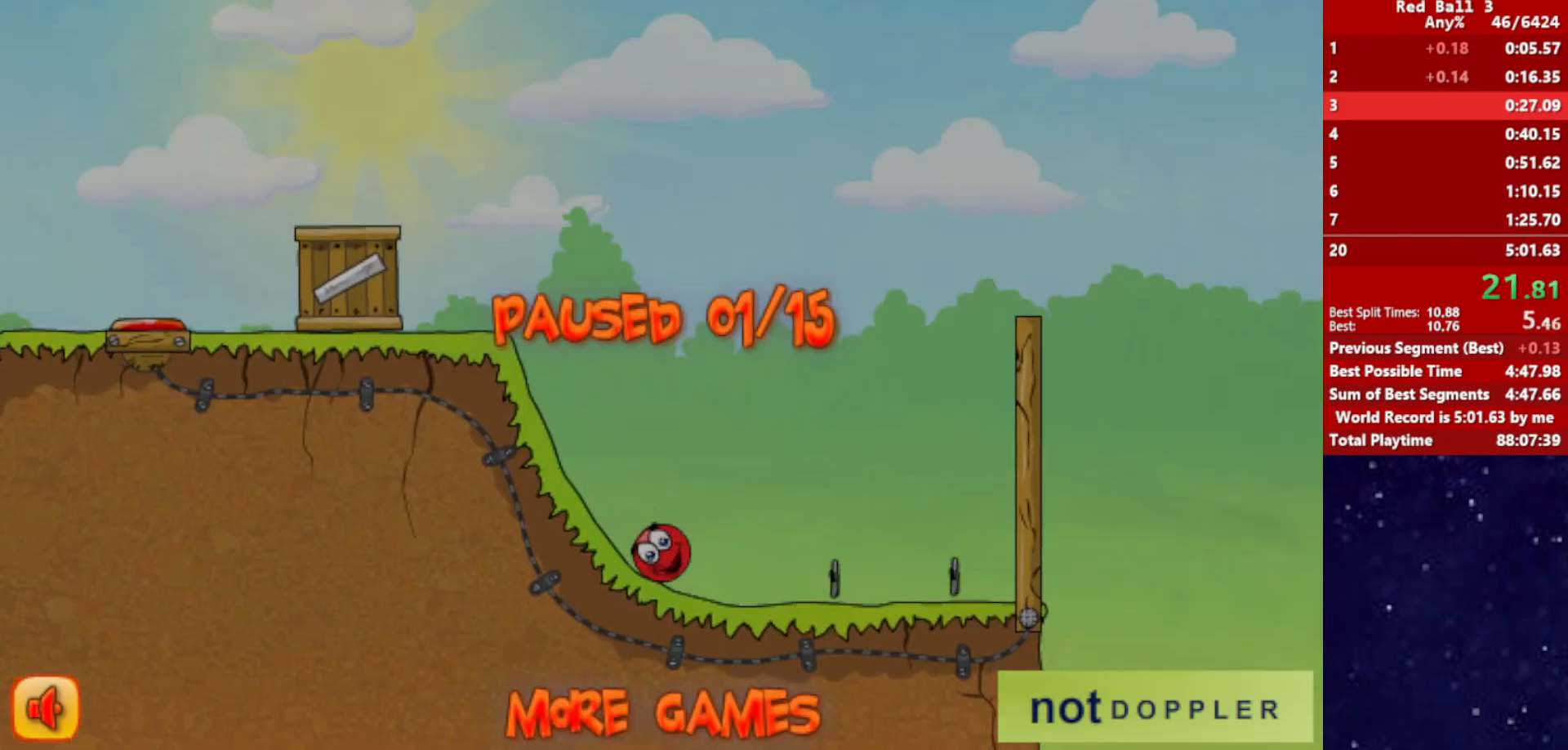
{"keys": ["right", "up"], "events": [[100, "p", "down"], [150, "p", "up"], [217, "p", "down"], [267, "p", "up"], [317, "p", "down"], [383, "p", "up"]]}
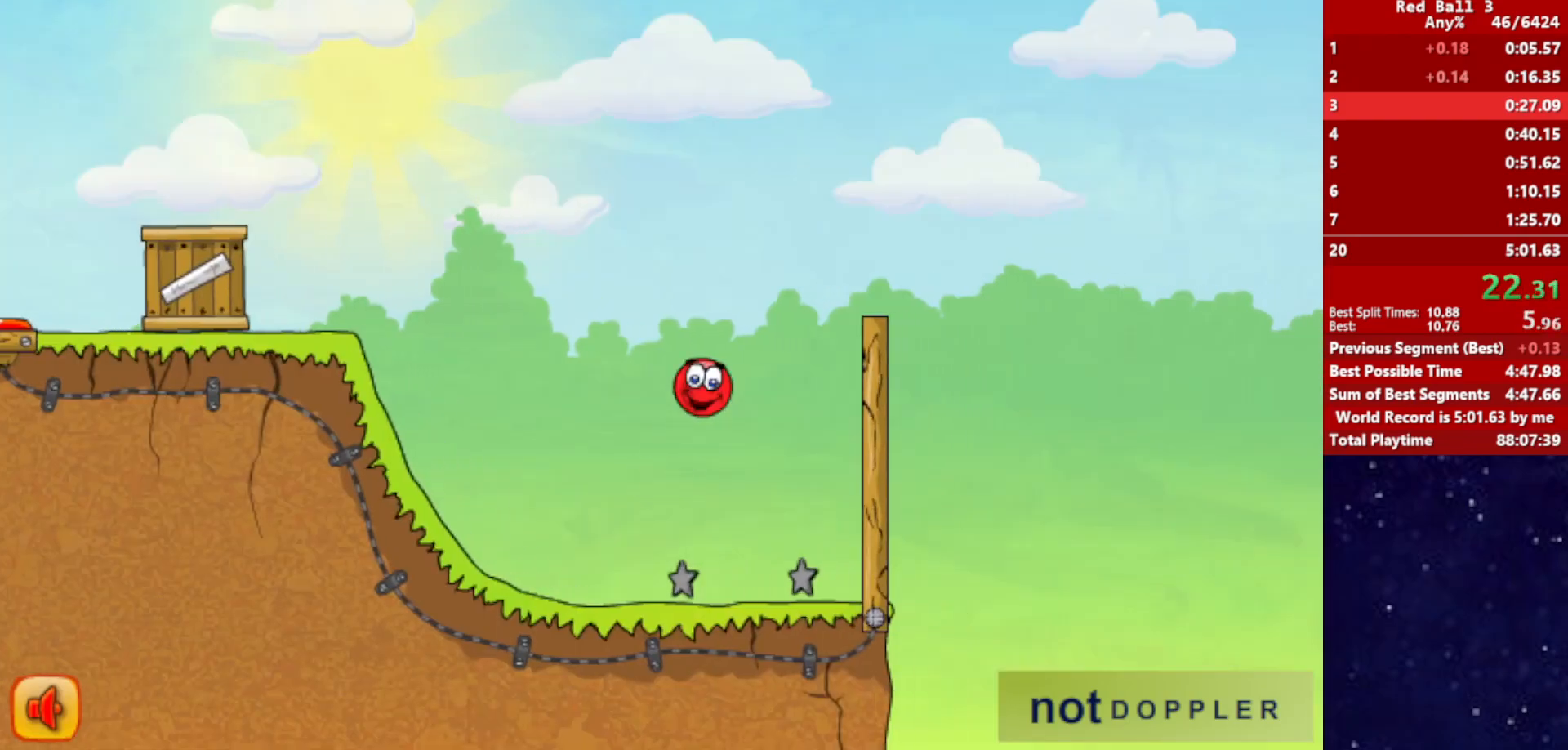
{"keys": ["right", "up"], "events": []}
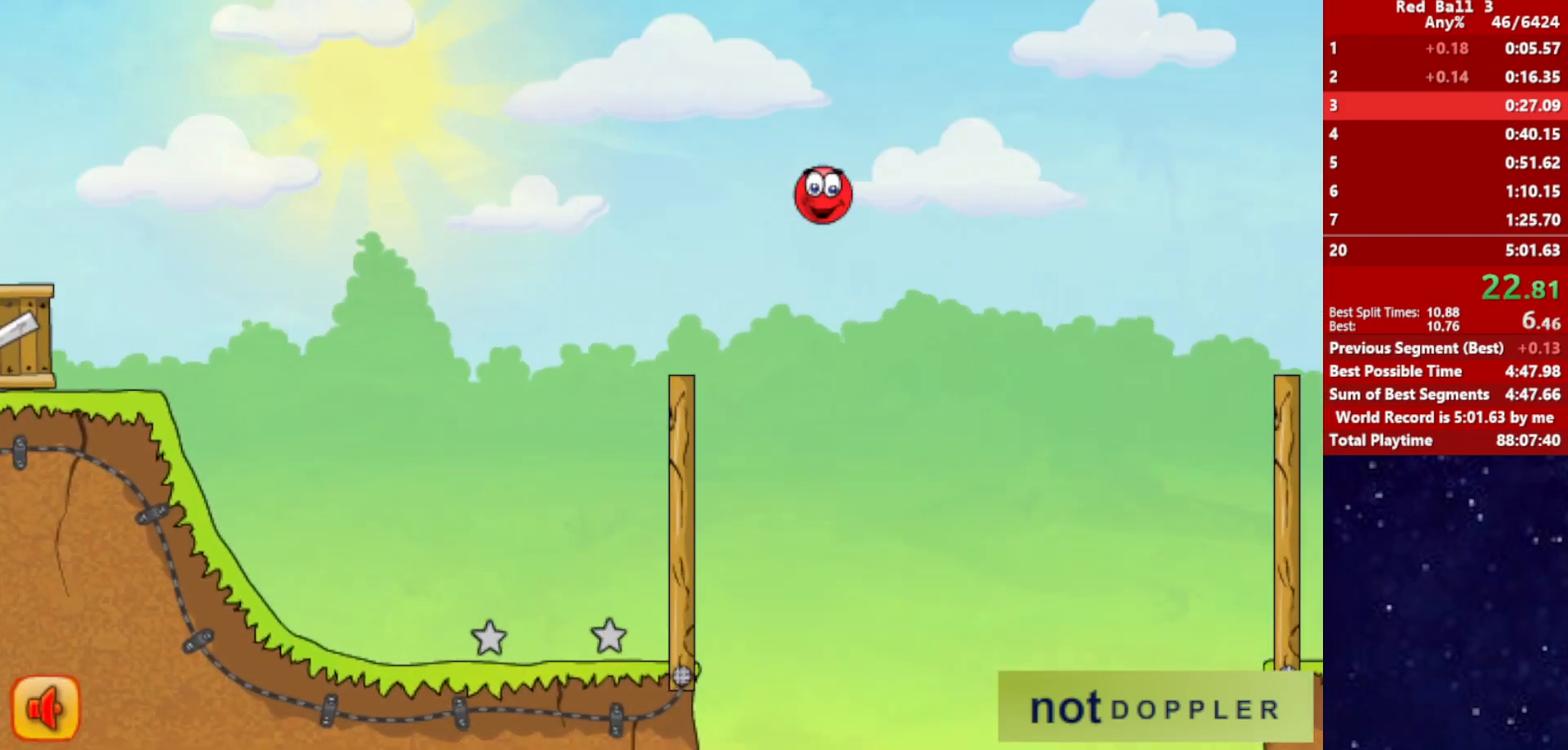
{"keys": ["right", "up"], "events": []}
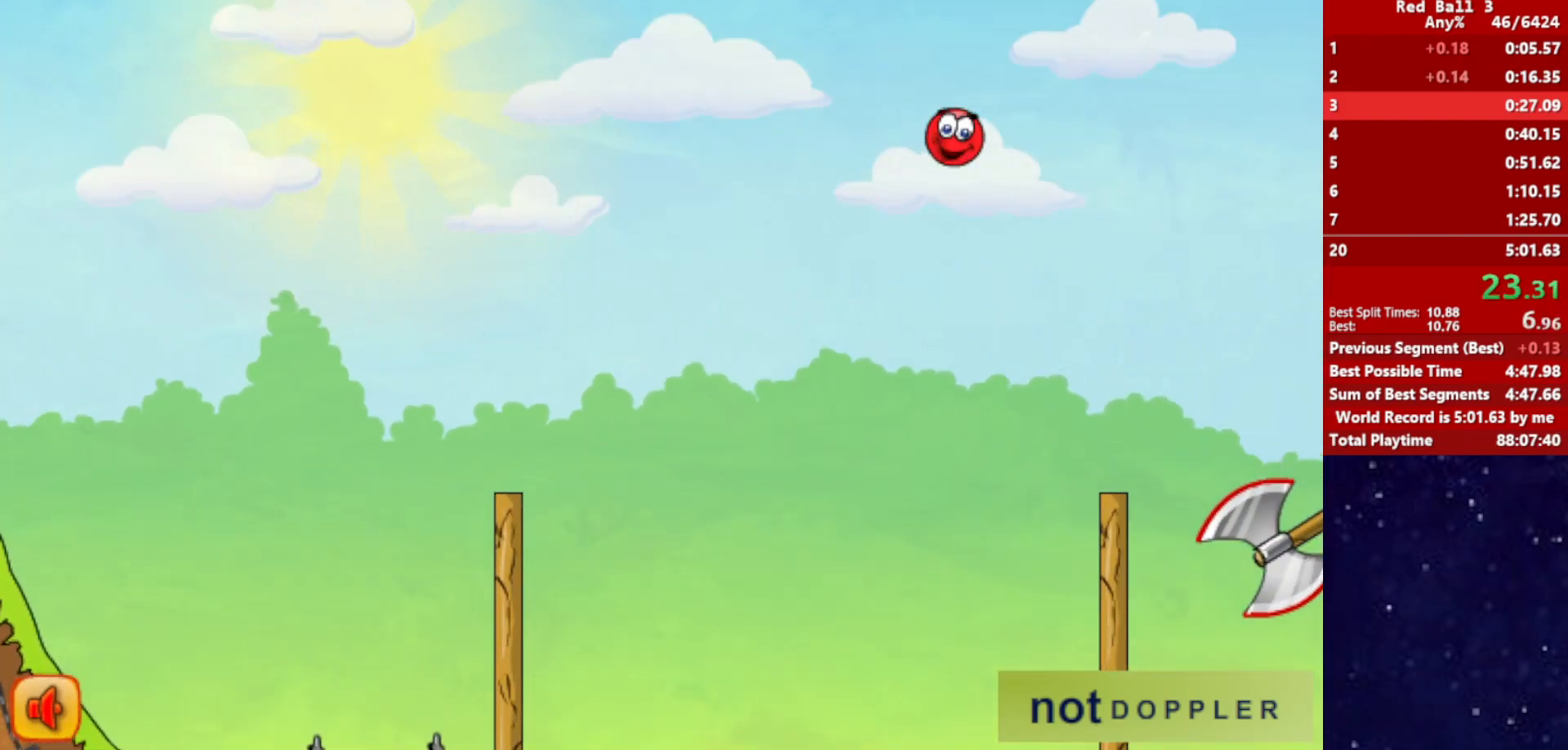
{"keys": ["right", "up"], "events": []}
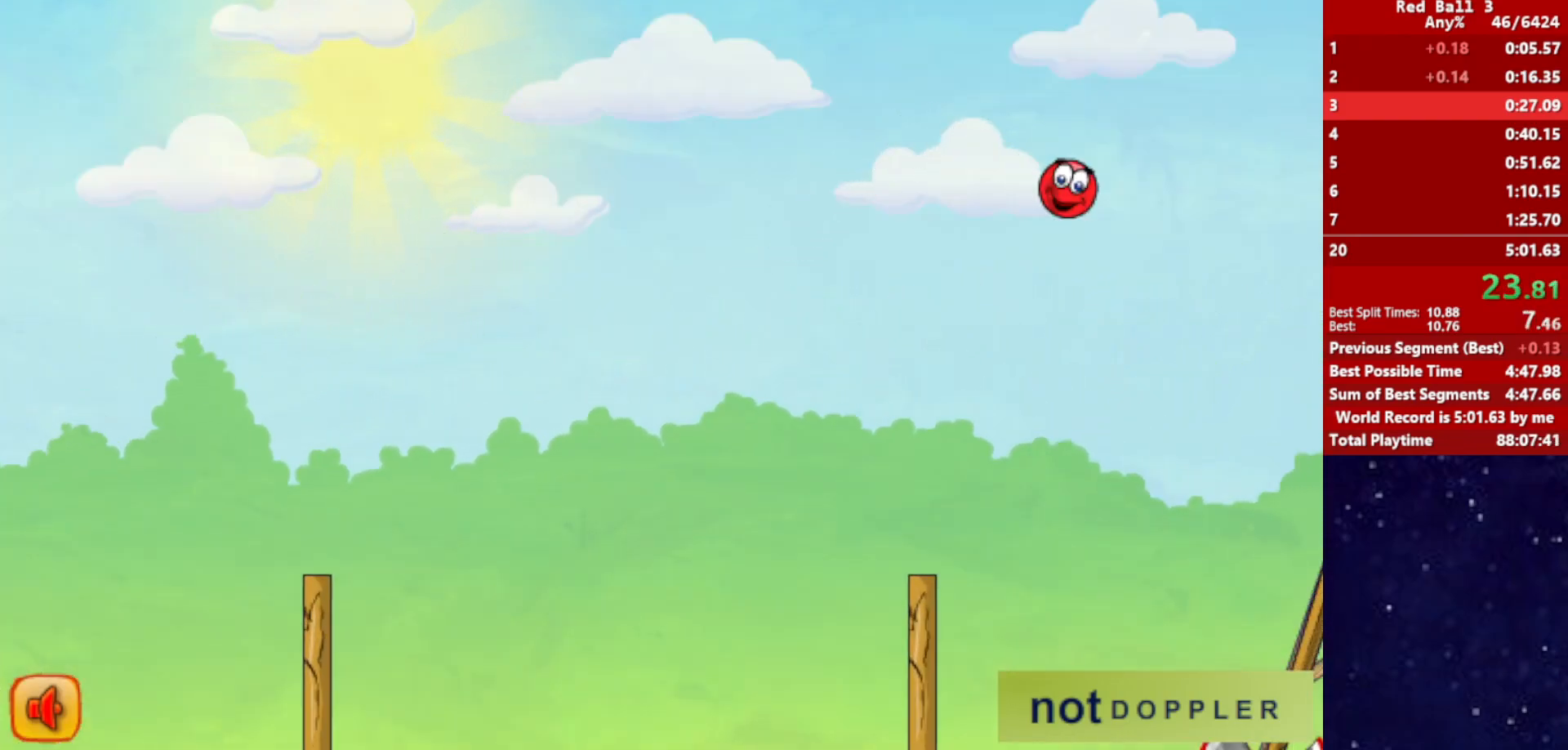
{"keys": ["right", "up"], "events": []}
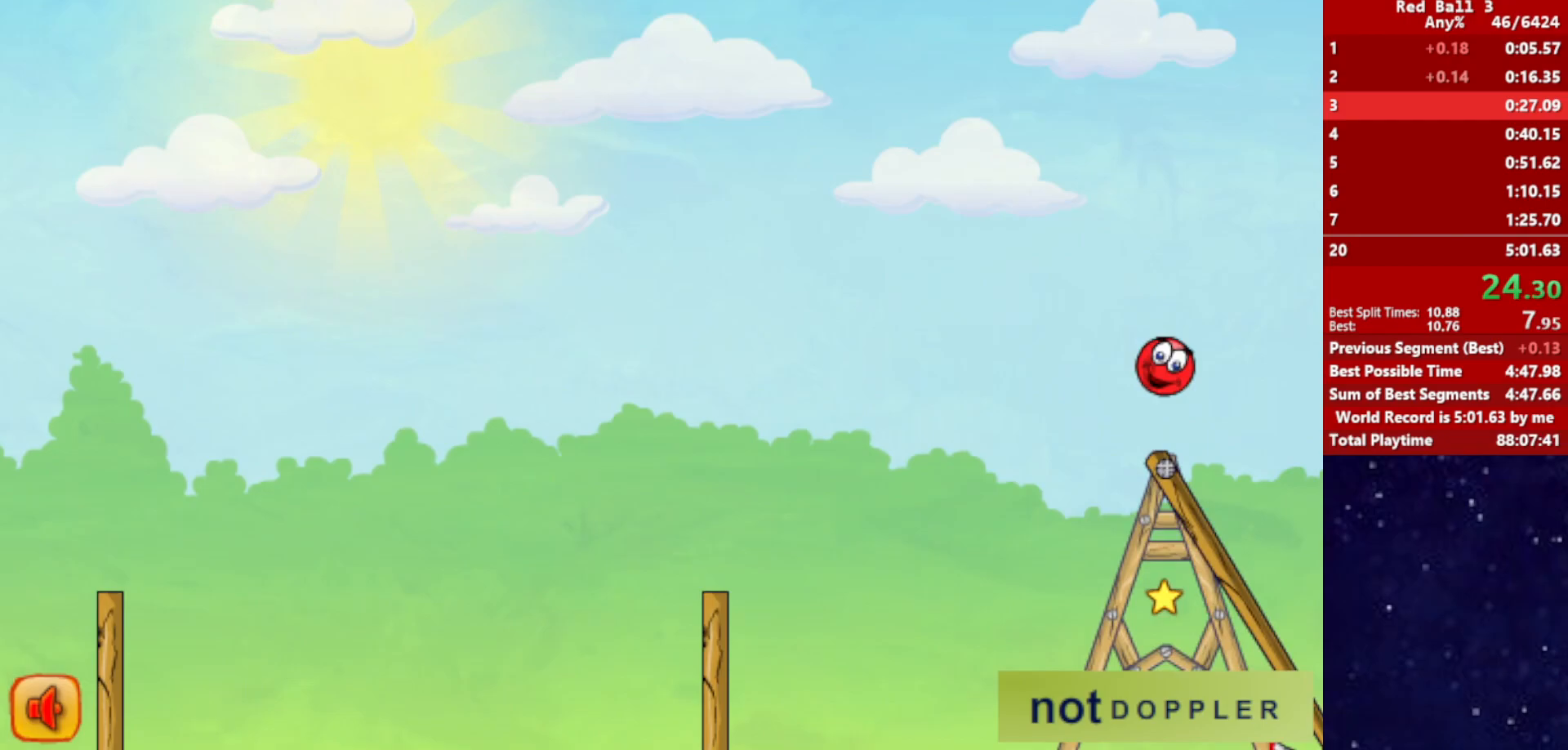
{"keys": ["right"], "events": [[500, "up", "up"]]}
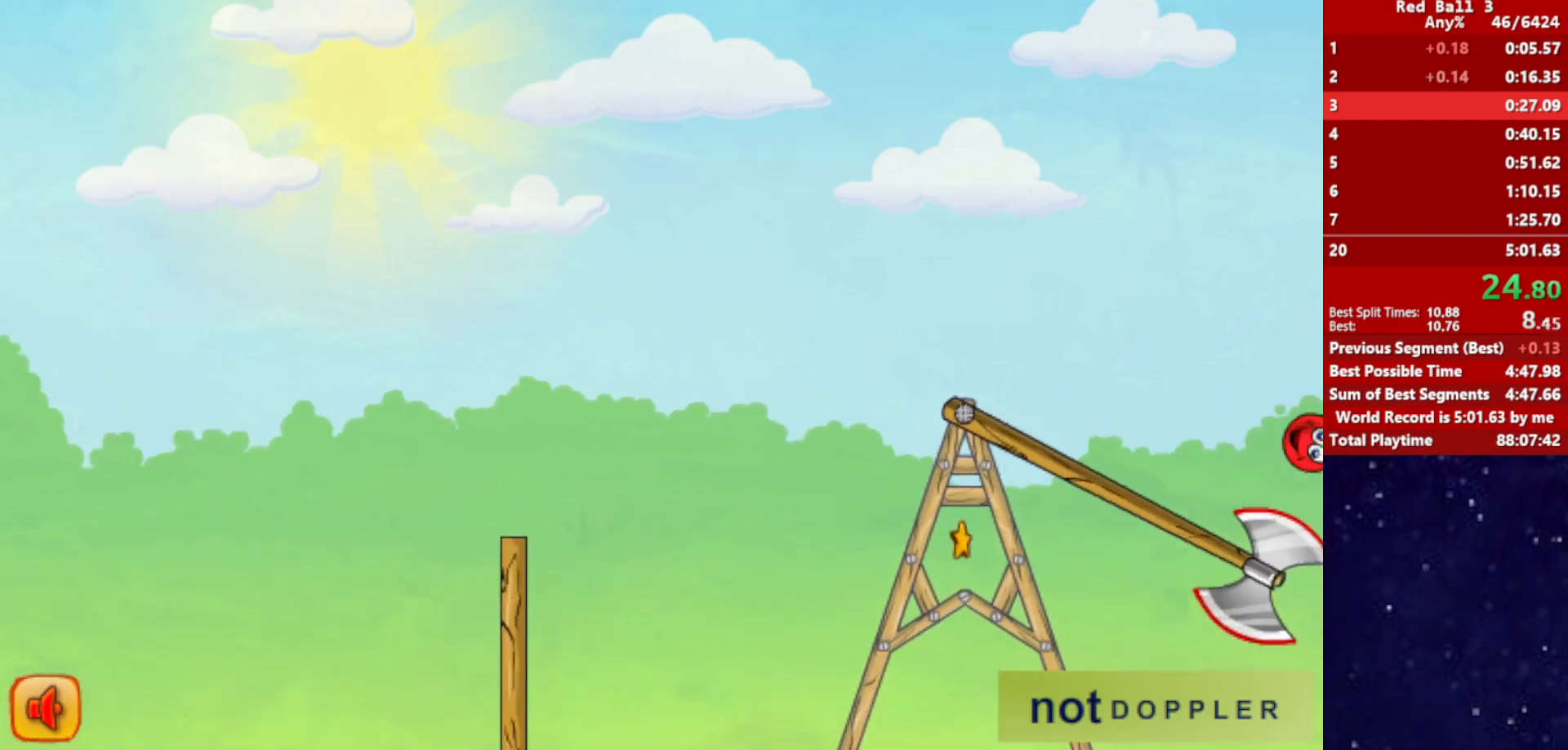
{"keys": ["right"], "events": []}
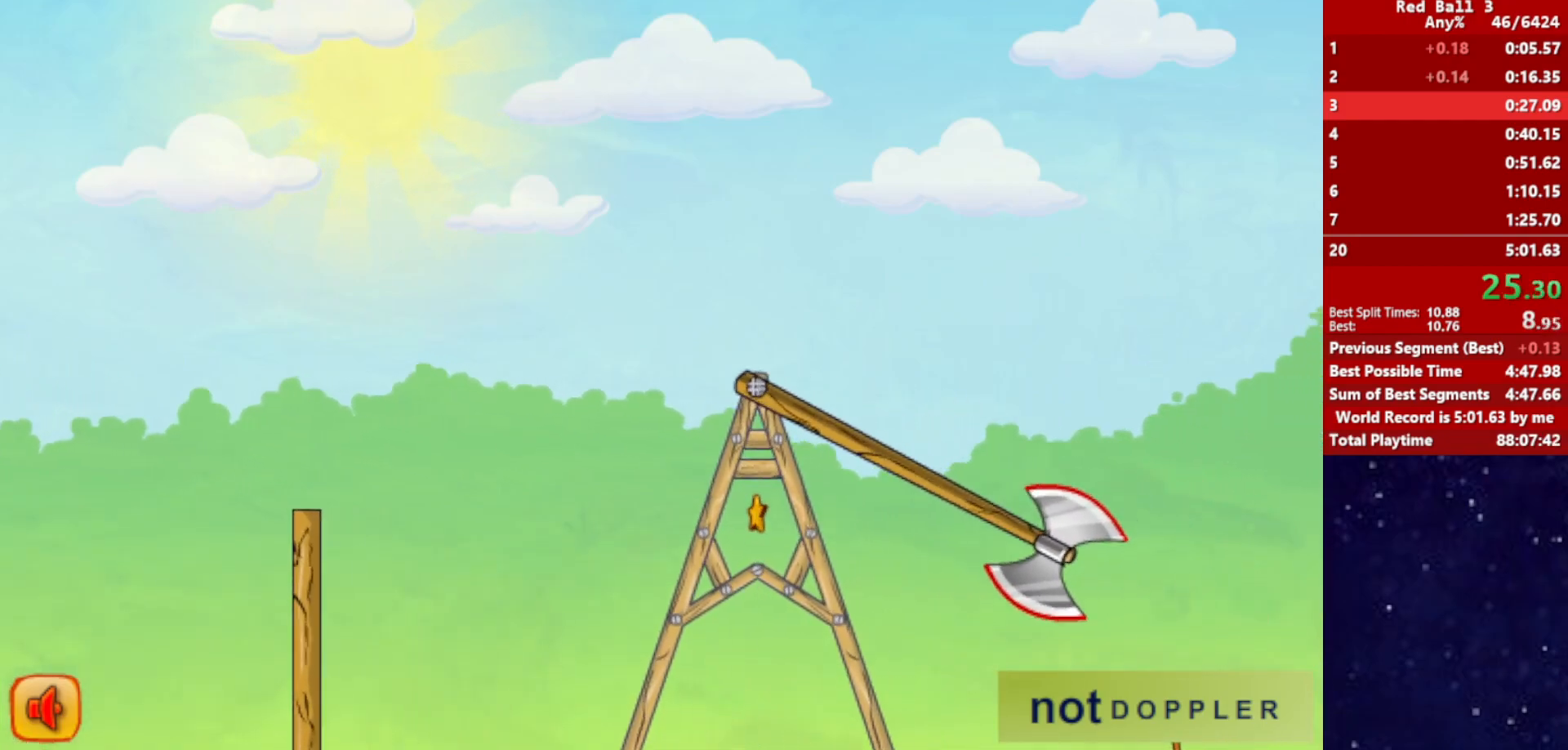
{"keys": ["right", "up"], "events": [[283, "up", "down"]]}
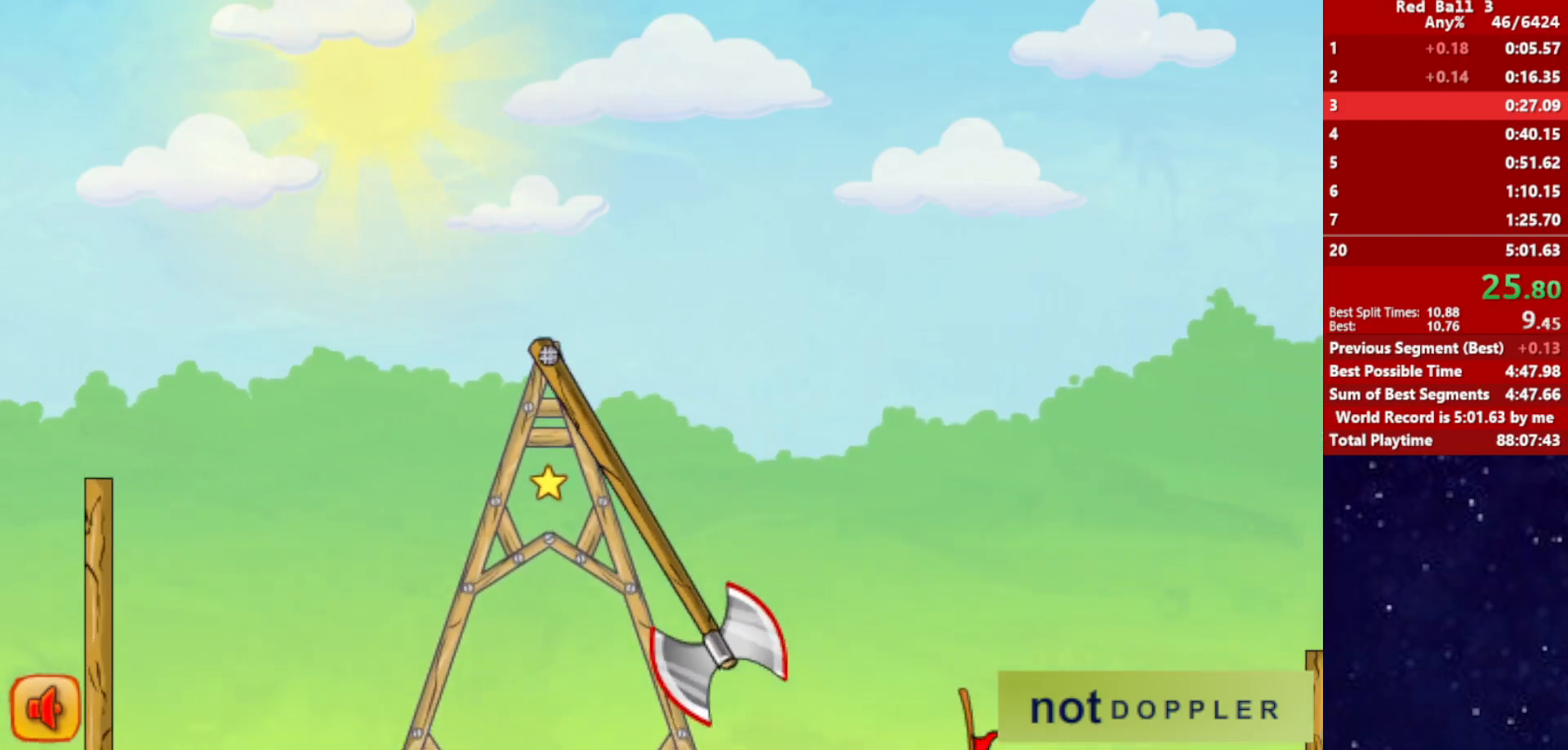
{"keys": ["down", "right"], "events": [[17, "up", "up"], [50, "down", "down"]]}
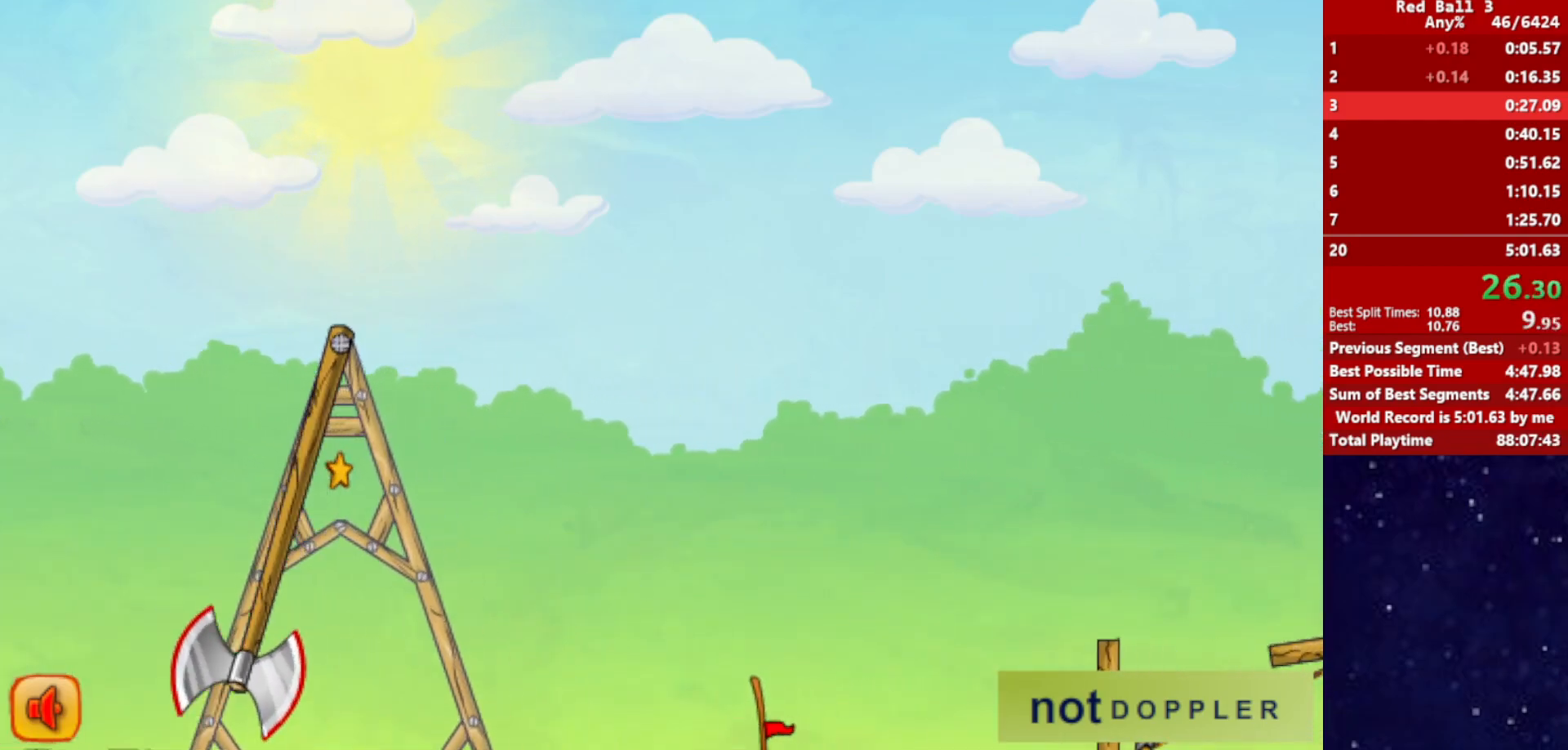
{"keys": ["down", "right"], "events": []}
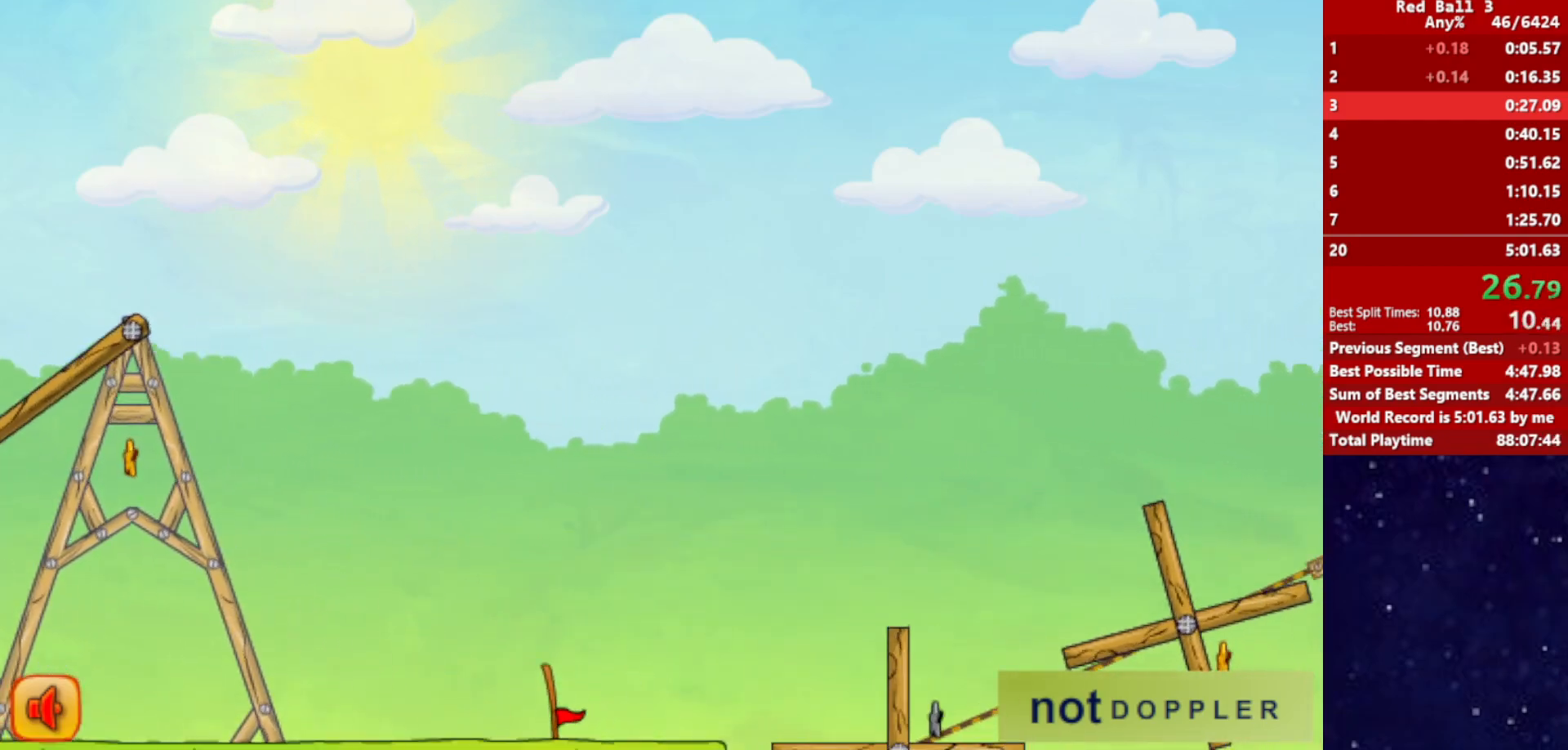
{"keys": ["down", "right"], "events": []}
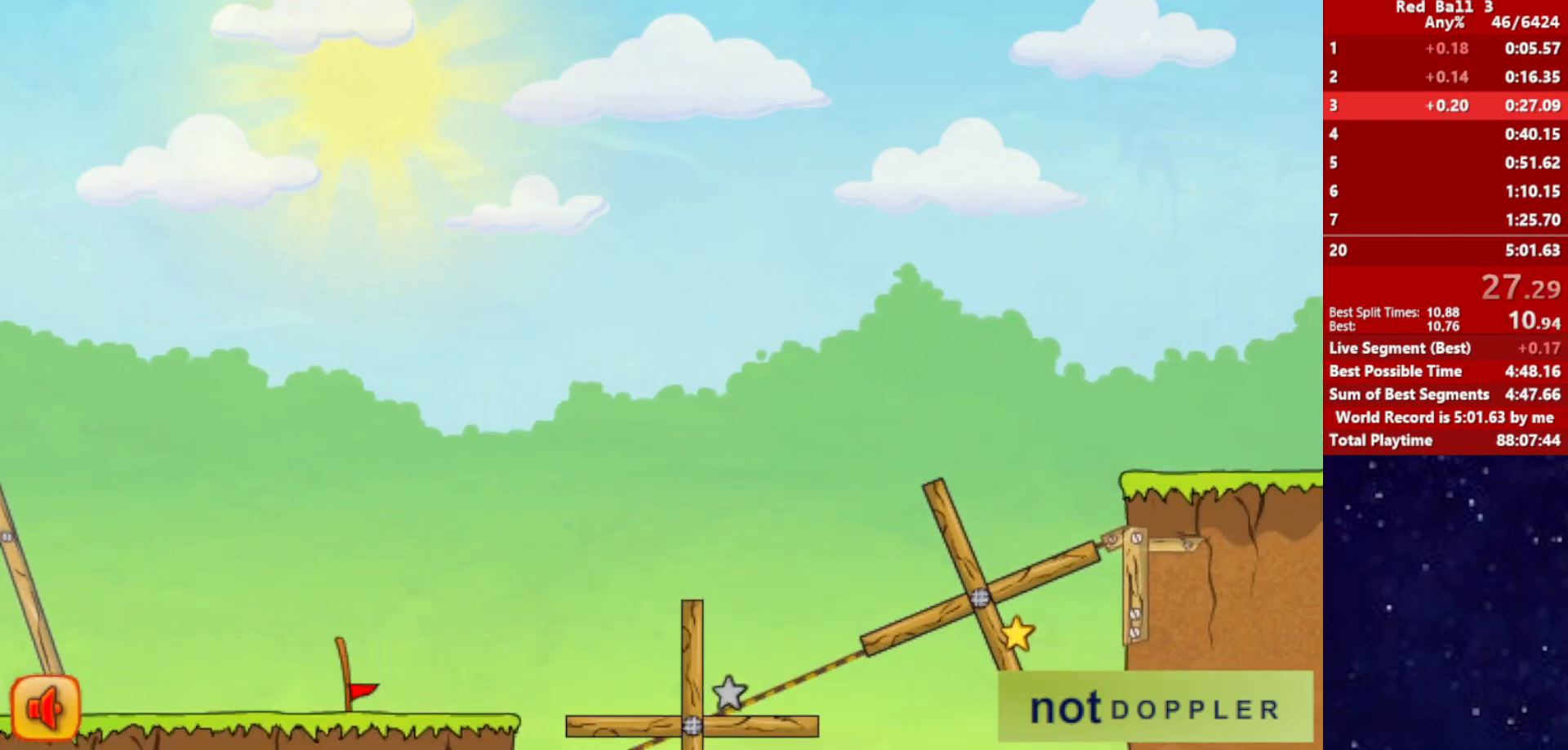
{"keys": ["down", "right"], "events": []}
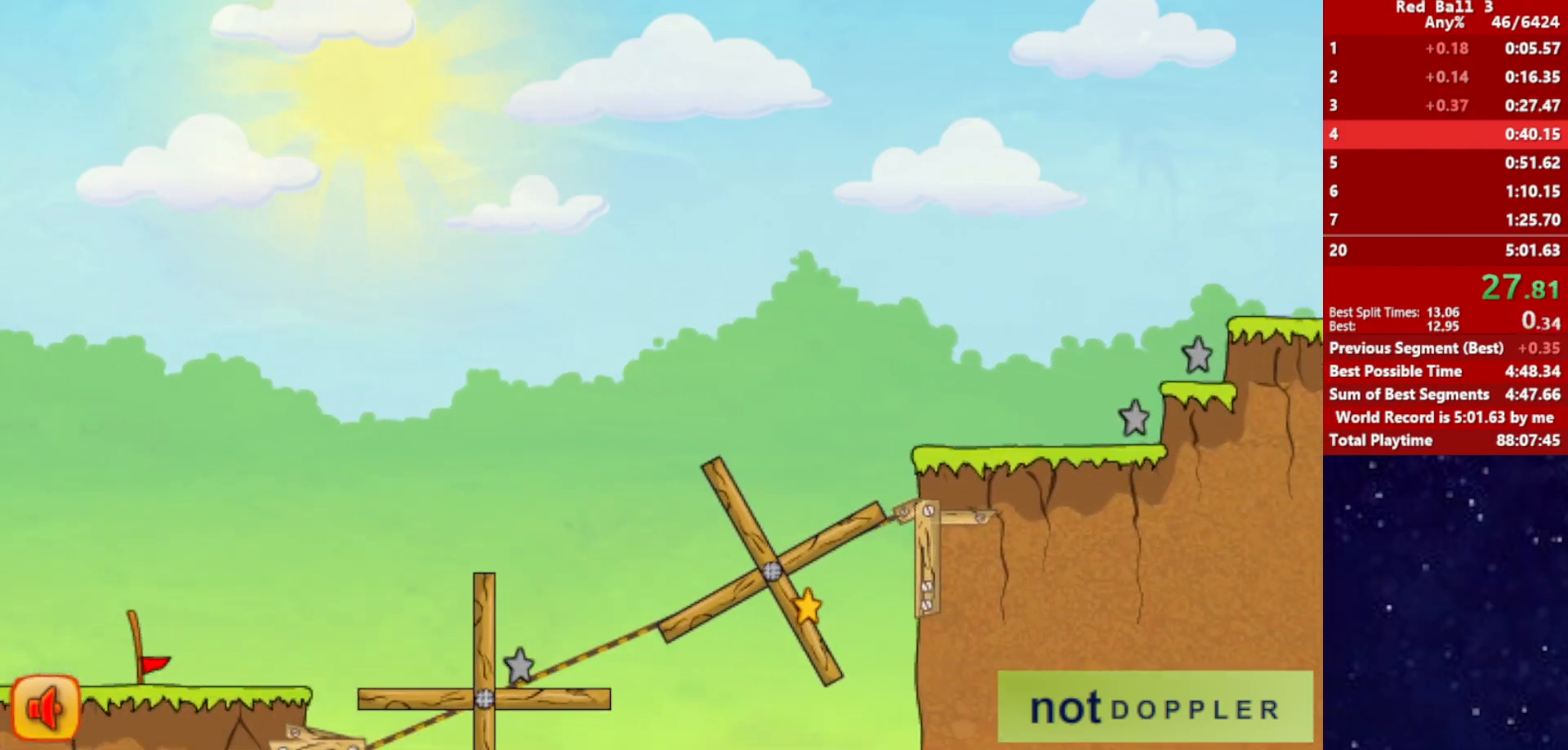
{"keys": ["right"], "events": [[67, "right", "up"], [100, "down", "up"], [150, "right", "down"]]}
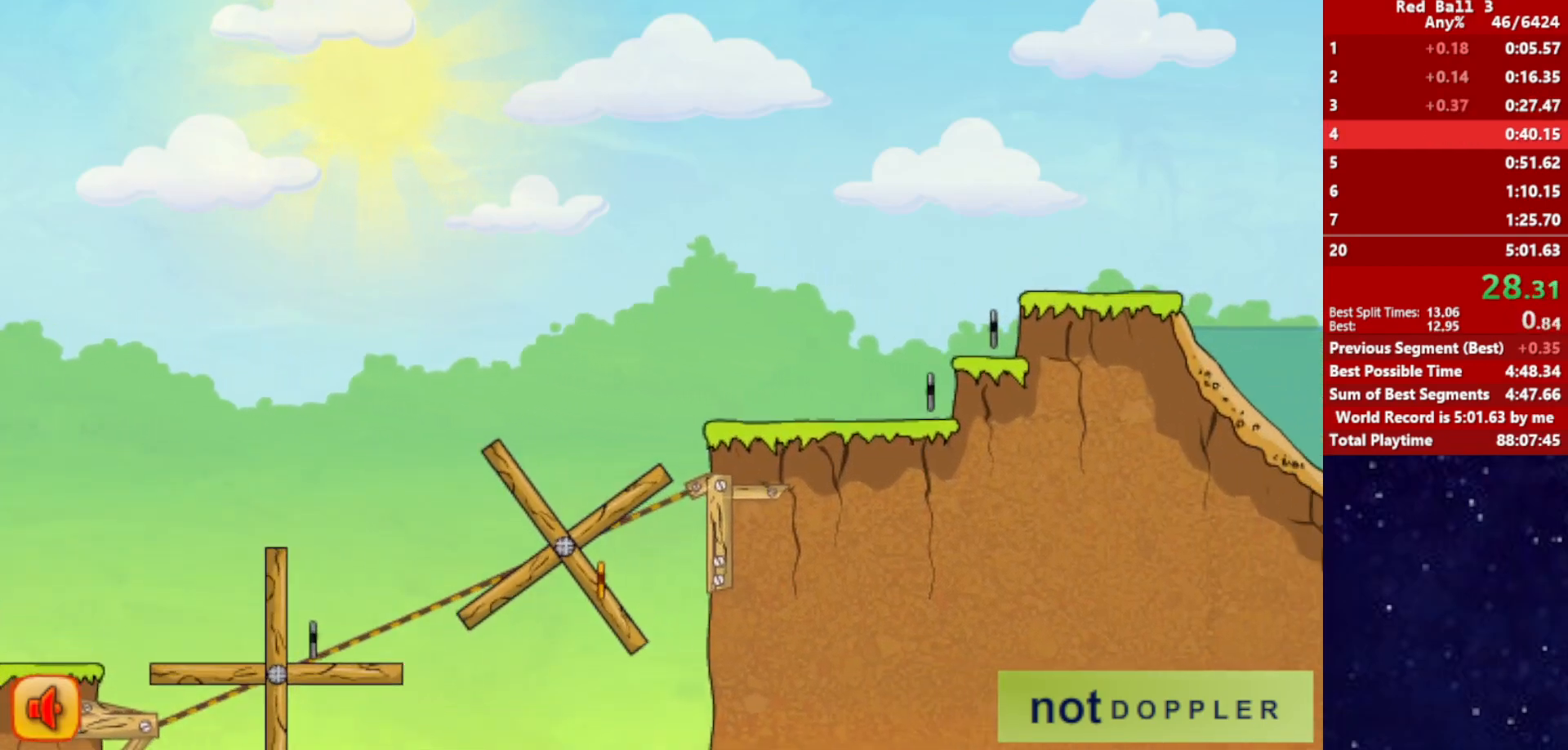
{"keys": ["right"], "events": []}
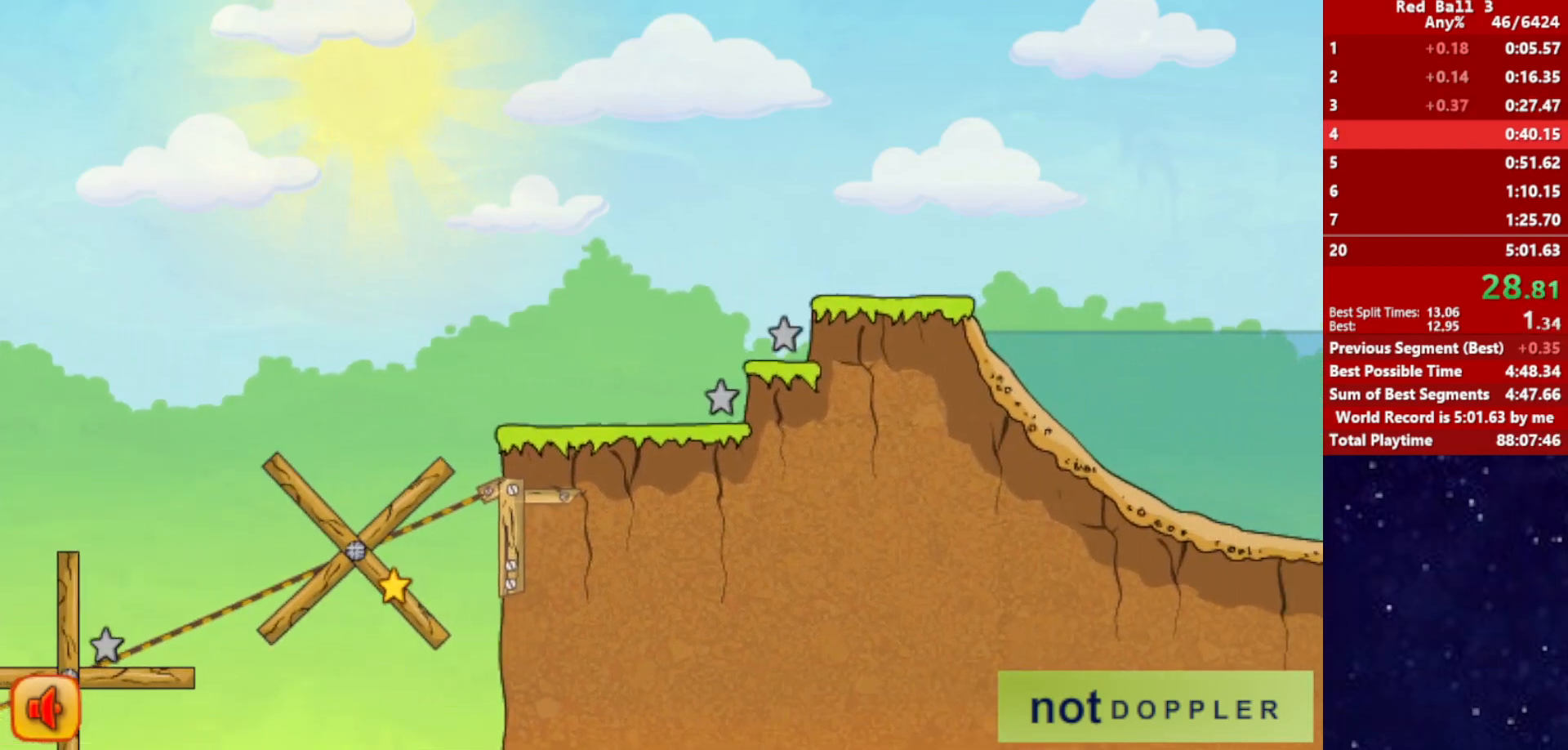
{"keys": ["right"], "events": []}
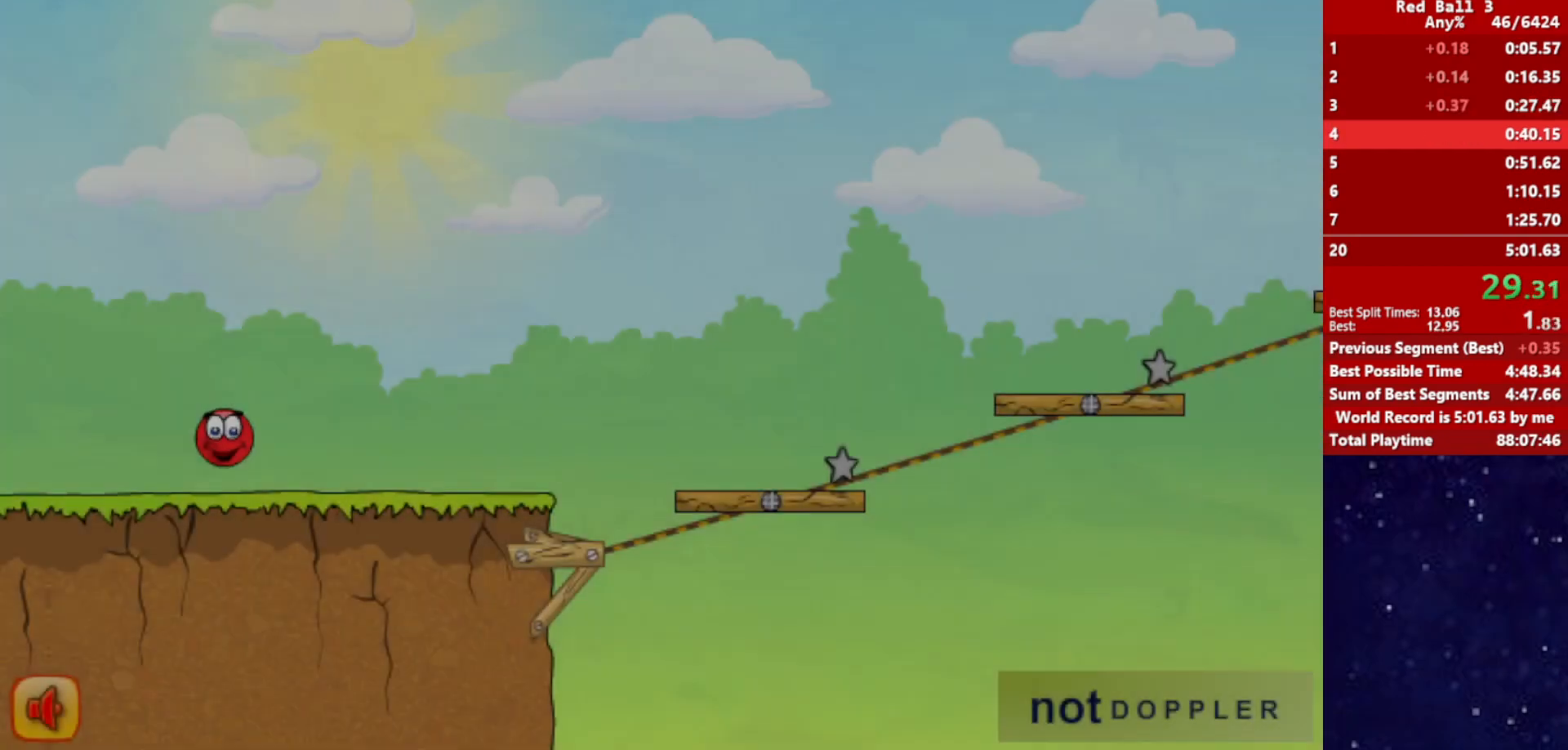
{"keys": ["right"], "events": []}
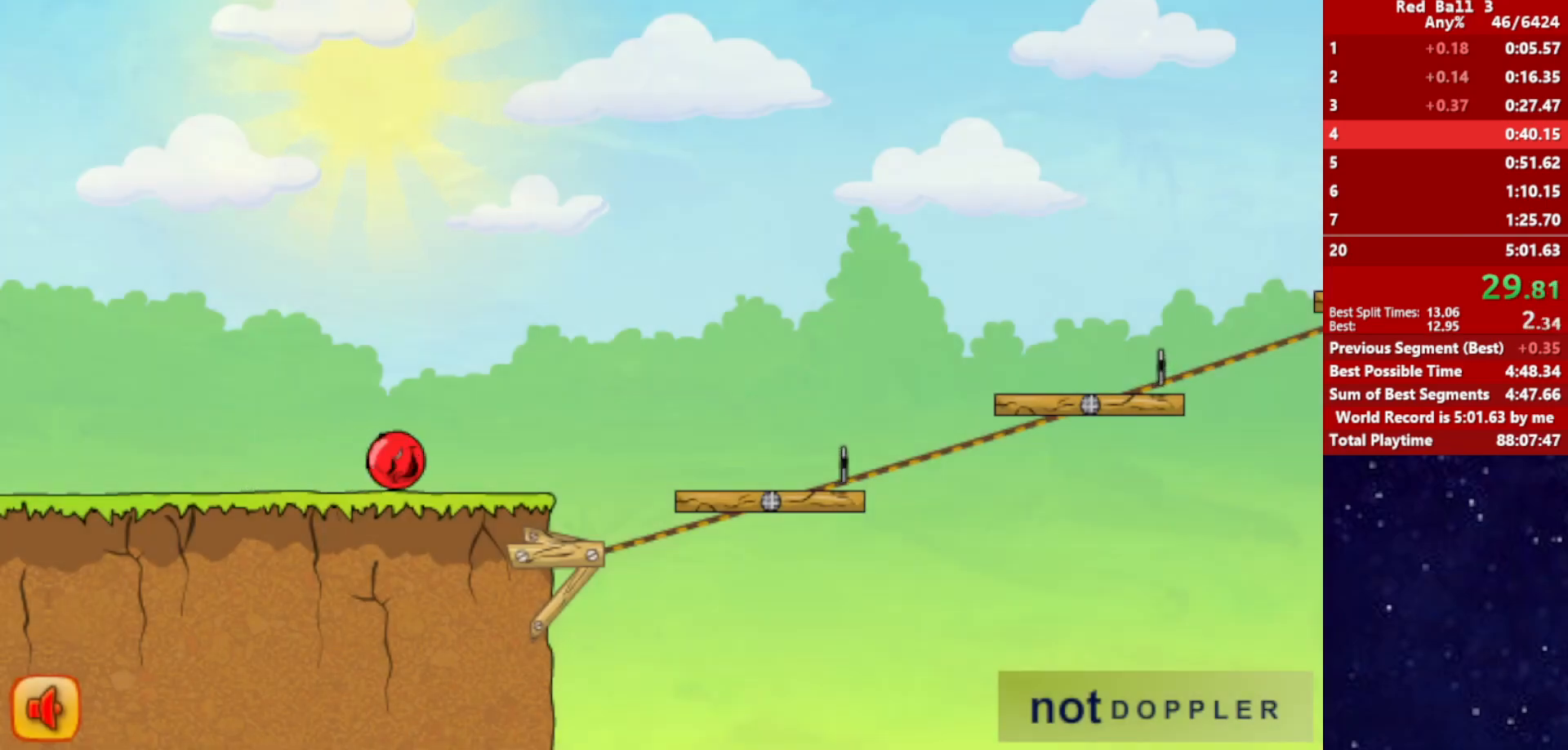
{"keys": ["right", "up"], "events": [[283, "up", "down"]]}
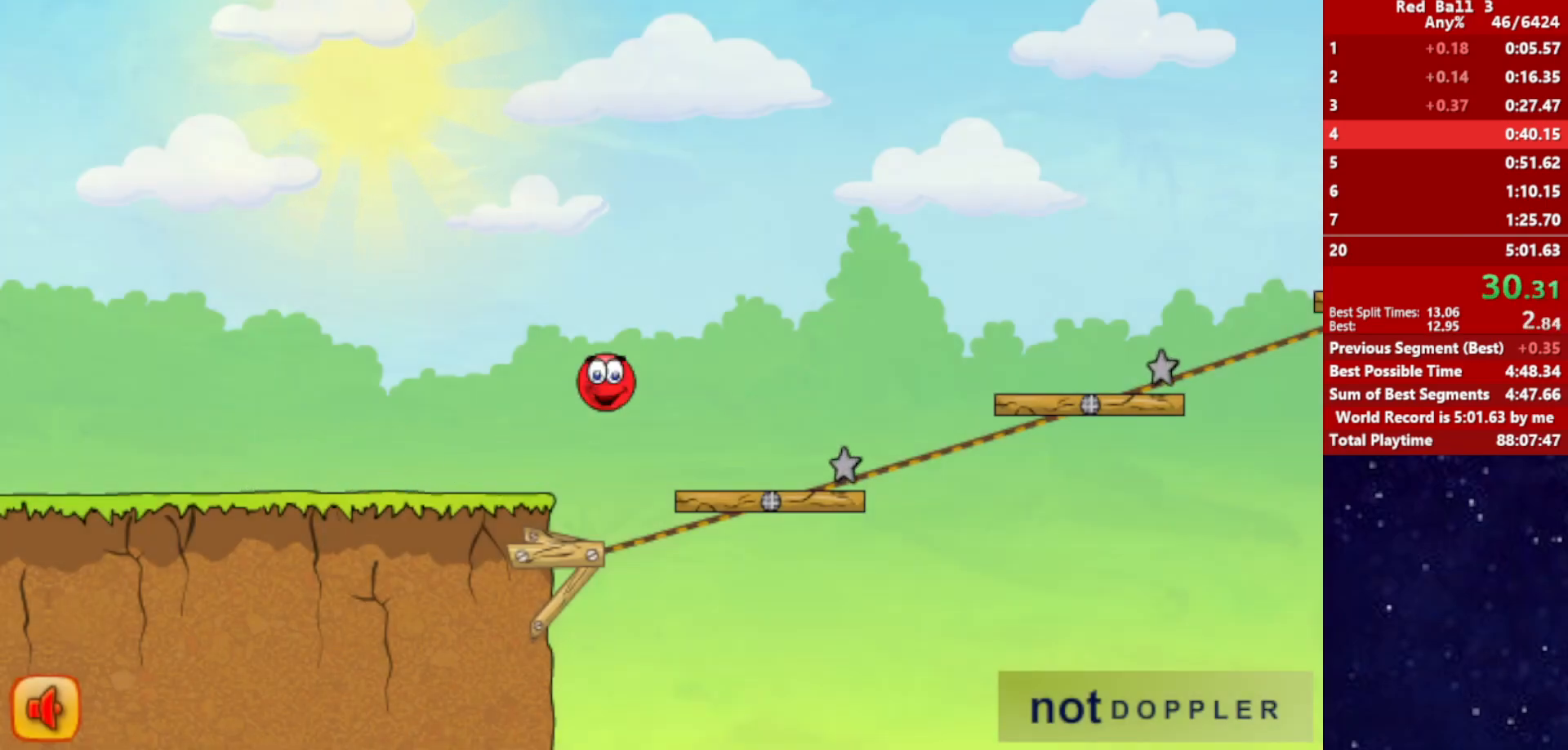
{"keys": ["right", "up"], "events": []}
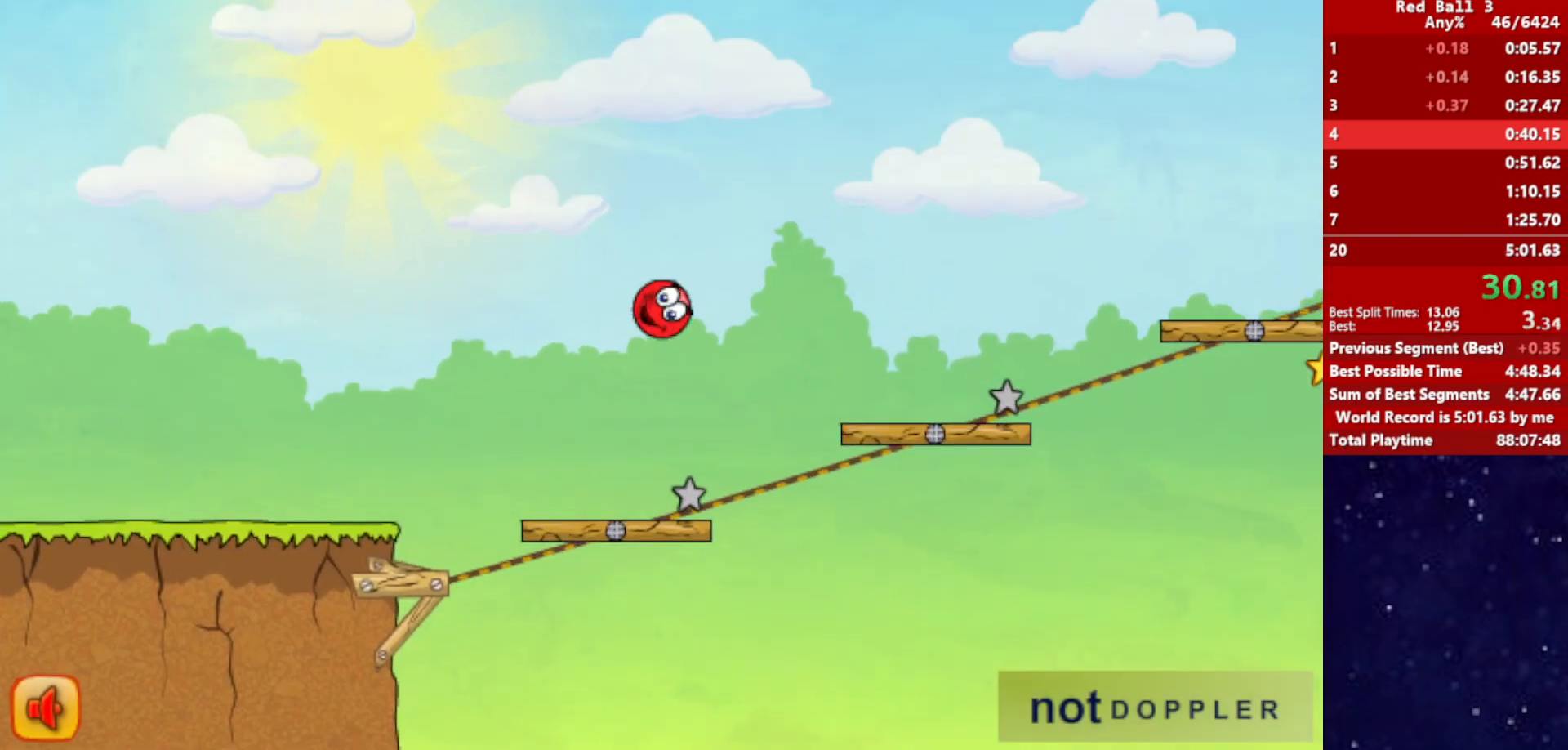
{"keys": ["right", "up"], "events": []}
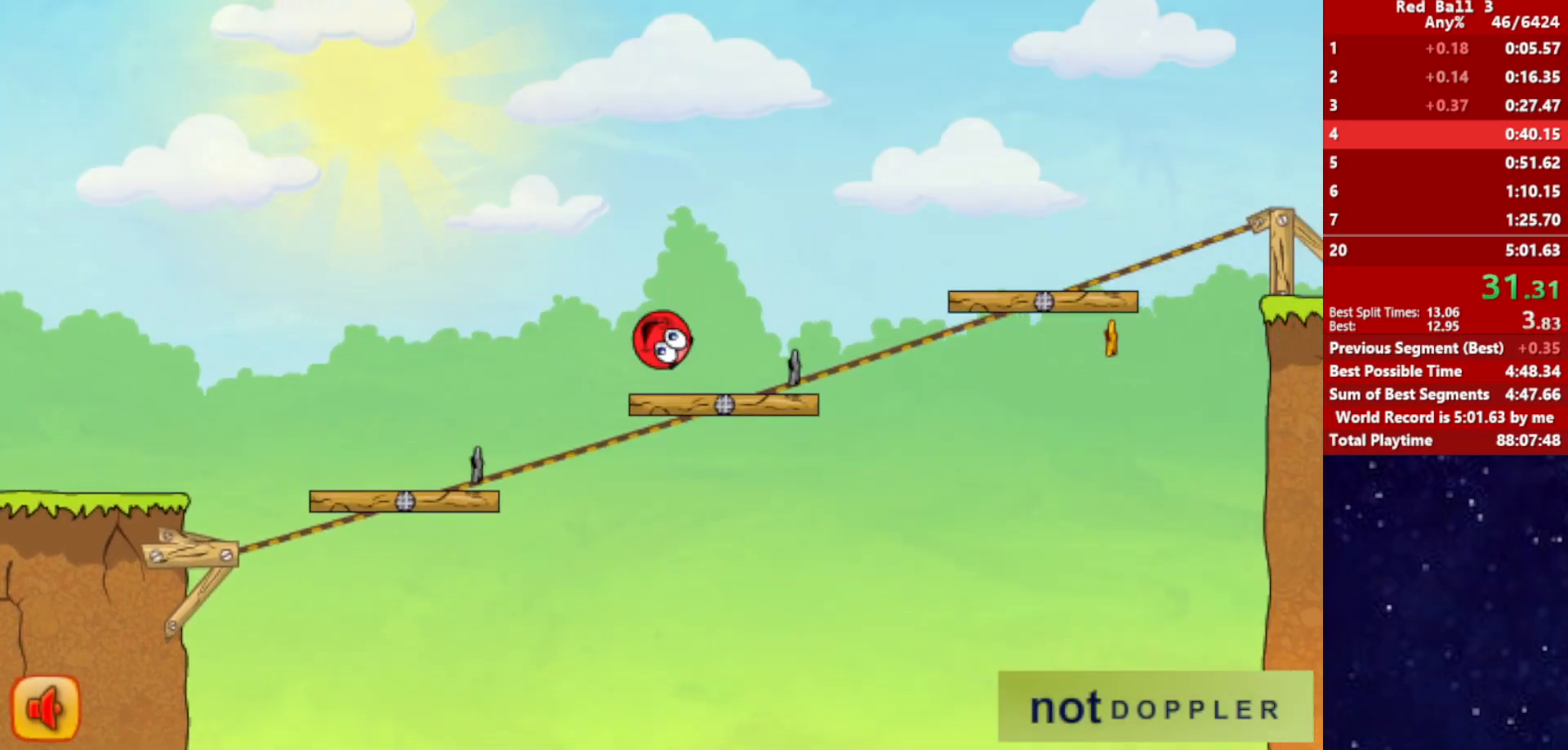
{"keys": ["right", "up"], "events": []}
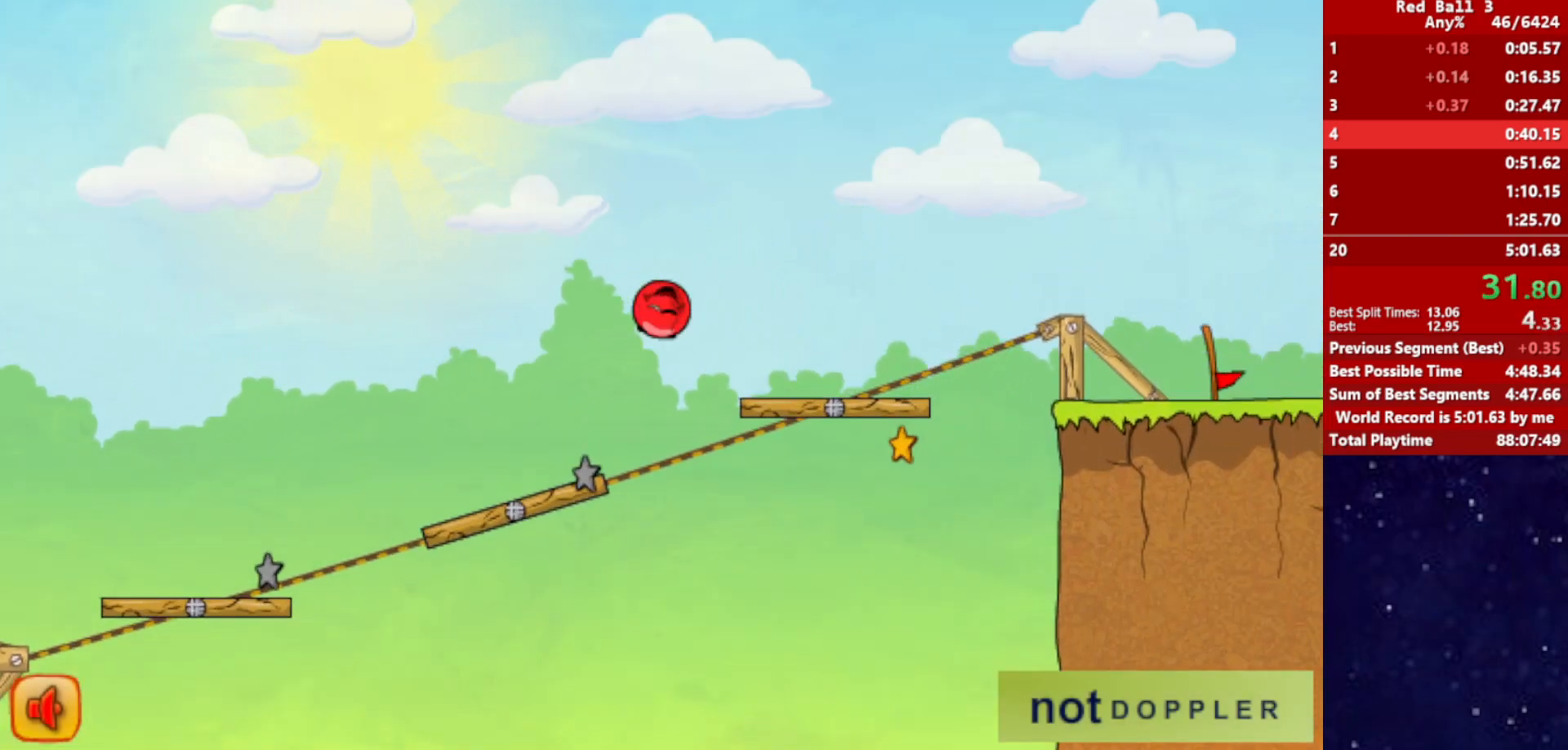
{"keys": ["right", "up"], "events": []}
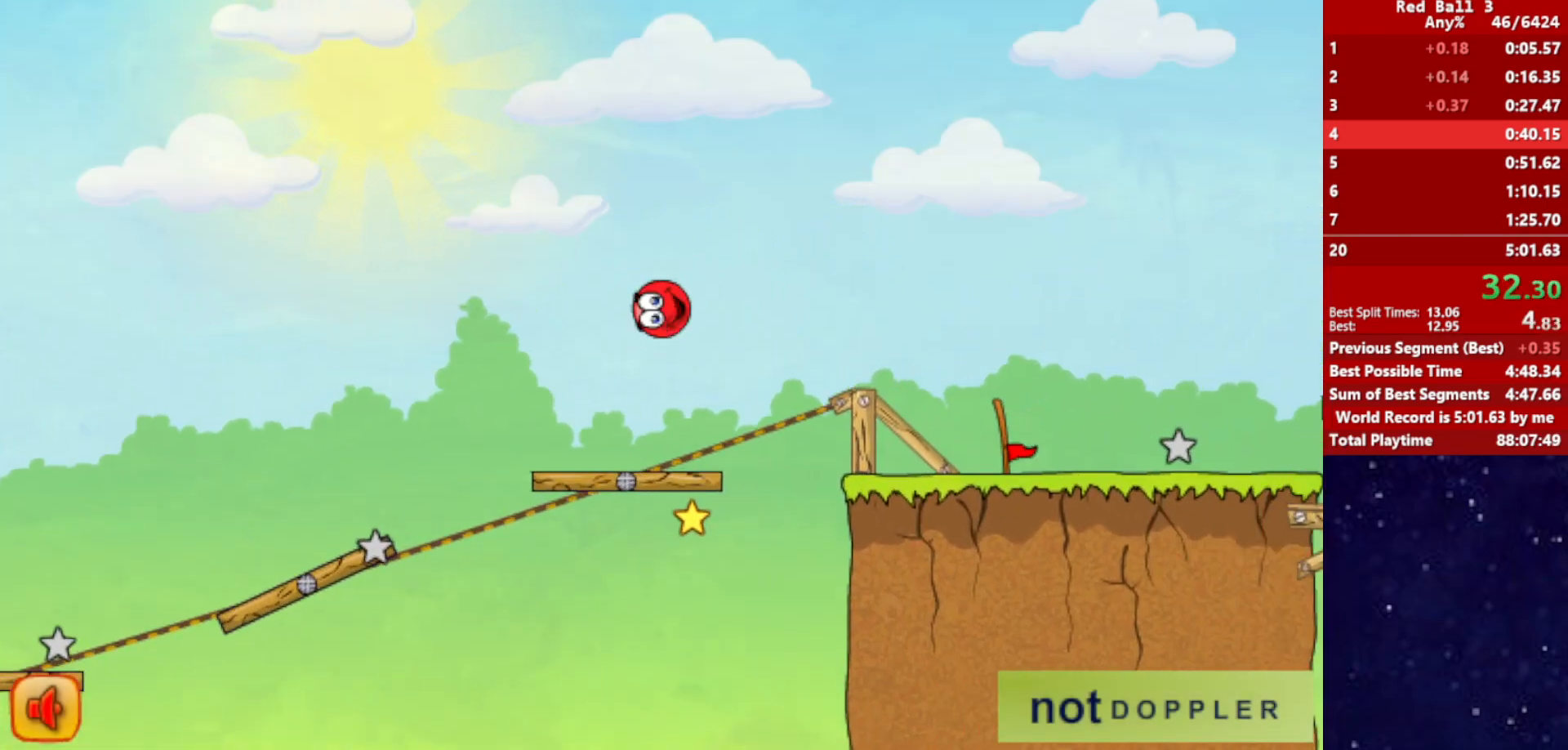
{"keys": ["right", "up"], "events": []}
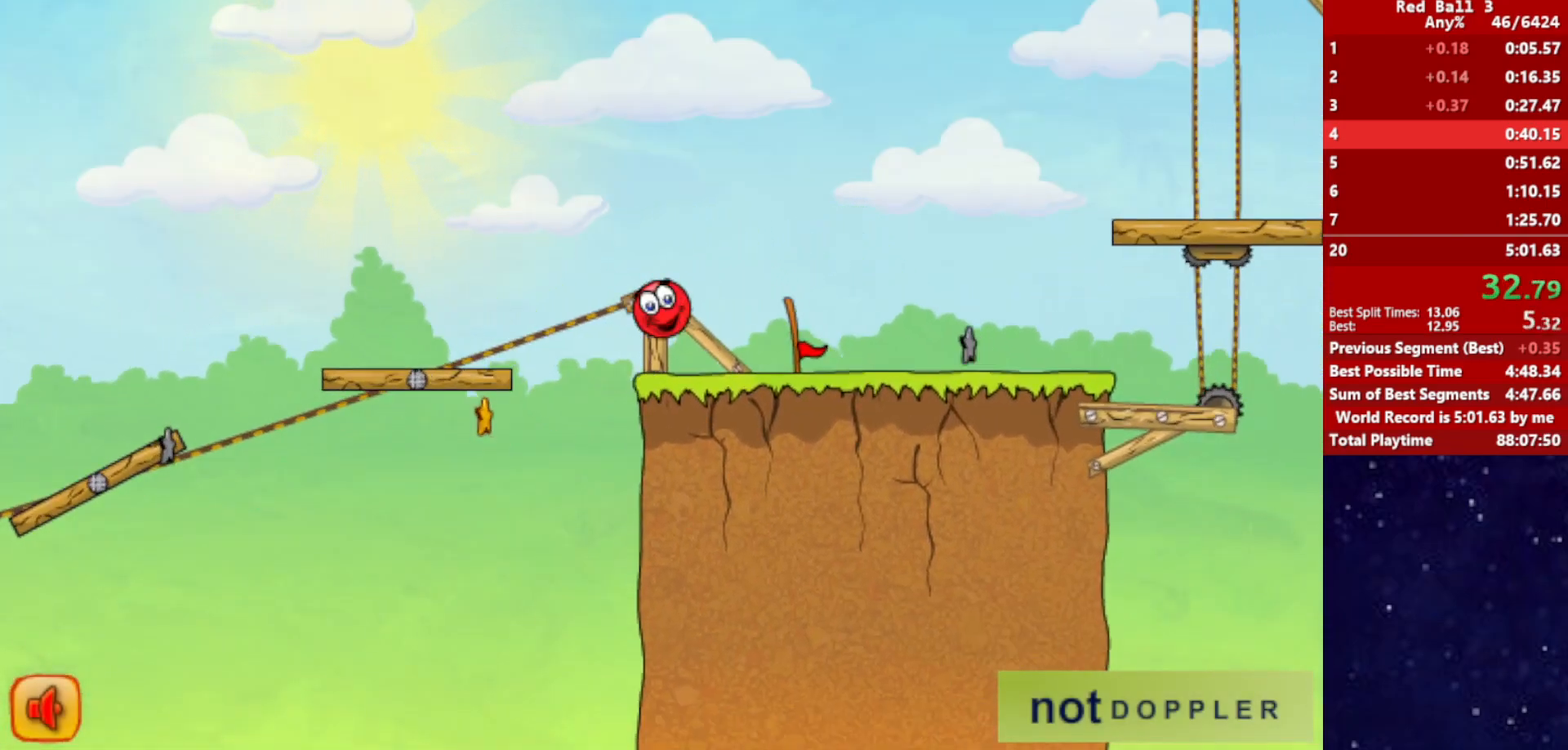
{"keys": ["right", "up"], "events": [[83, "p", "down"], [167, "p", "up"]]}